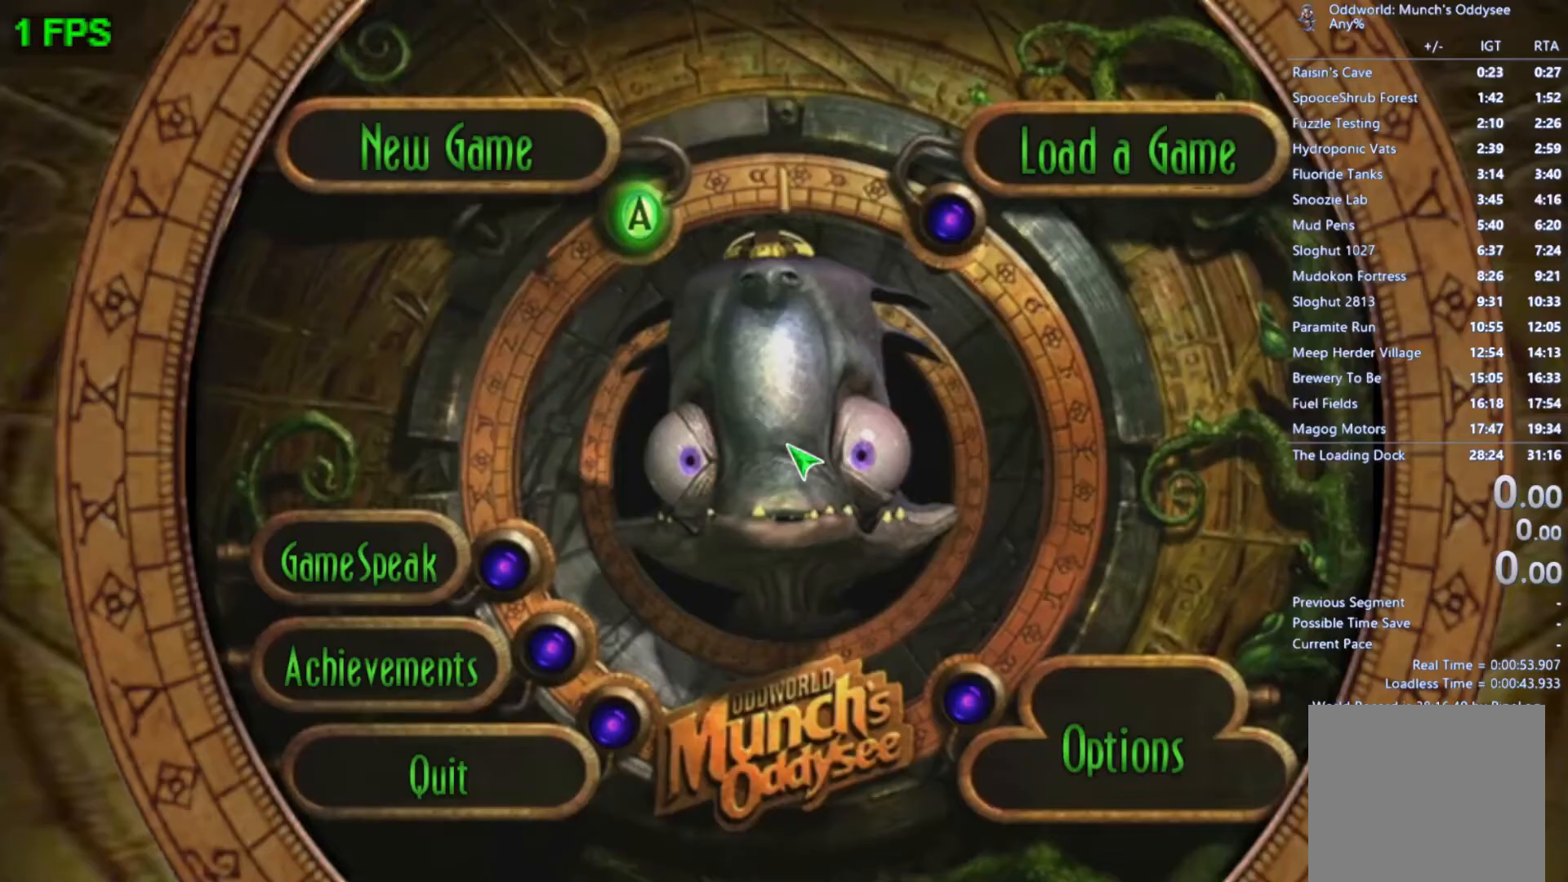
Gameplay with a controller (Xbox layout); each line is a JSON object with the inputs held at the frame after it. "events" lists button and stick changes between this image and that frame as [ms after this image, input, new state], when the widget could be followed in between. Not read: right_stick.
{"buttons": [], "left_stick": "right", "events": [[200, "A", "down"], [300, "A", "up"], [467, "left_stick", "right"]]}
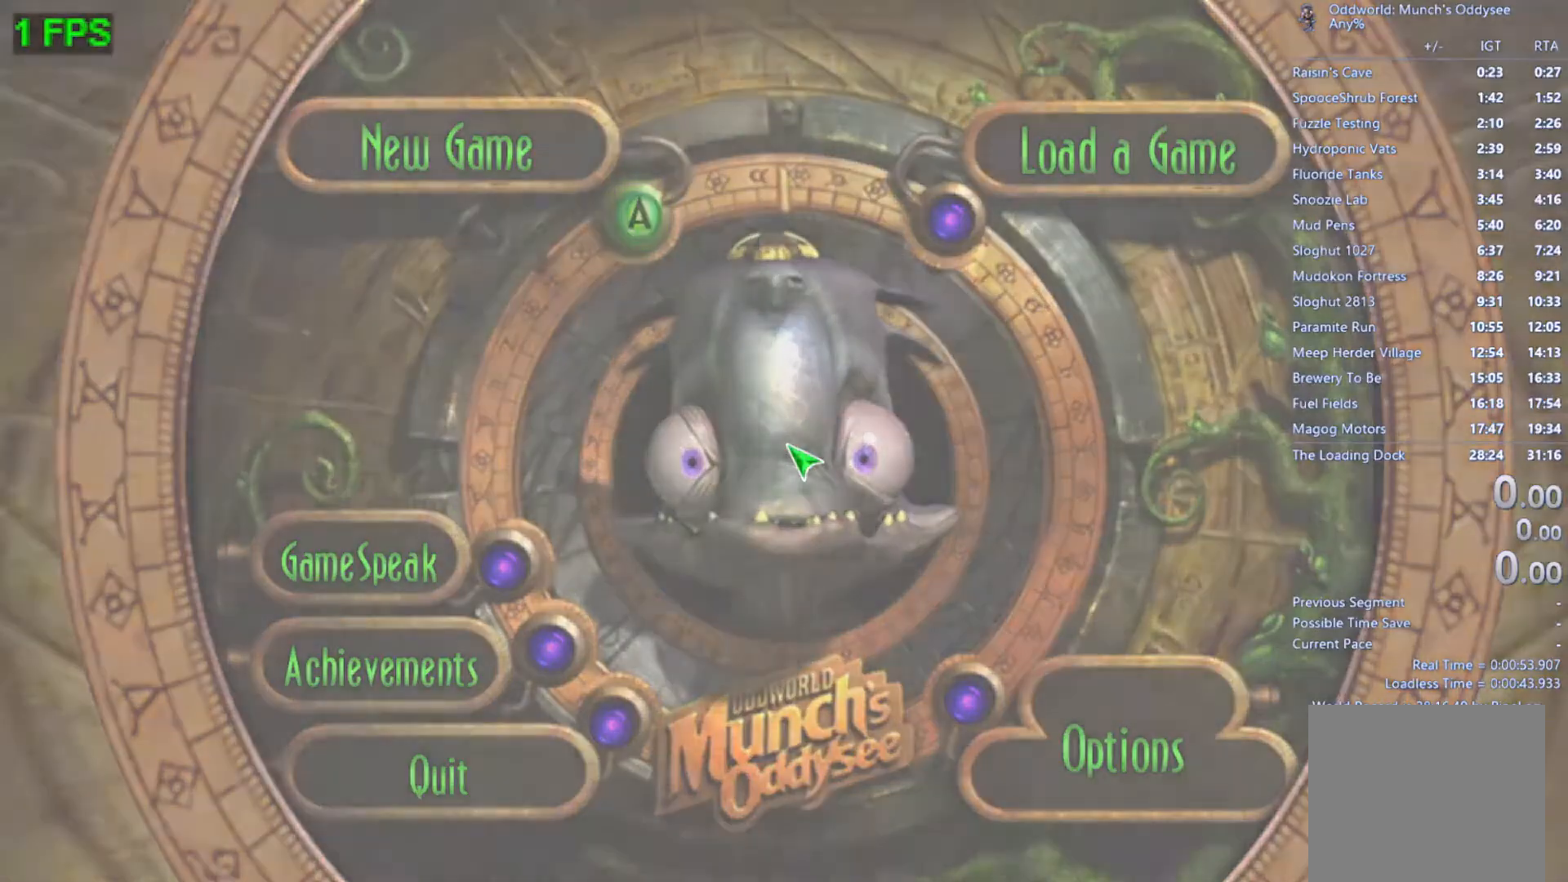
{"buttons": [], "left_stick": "right", "events": []}
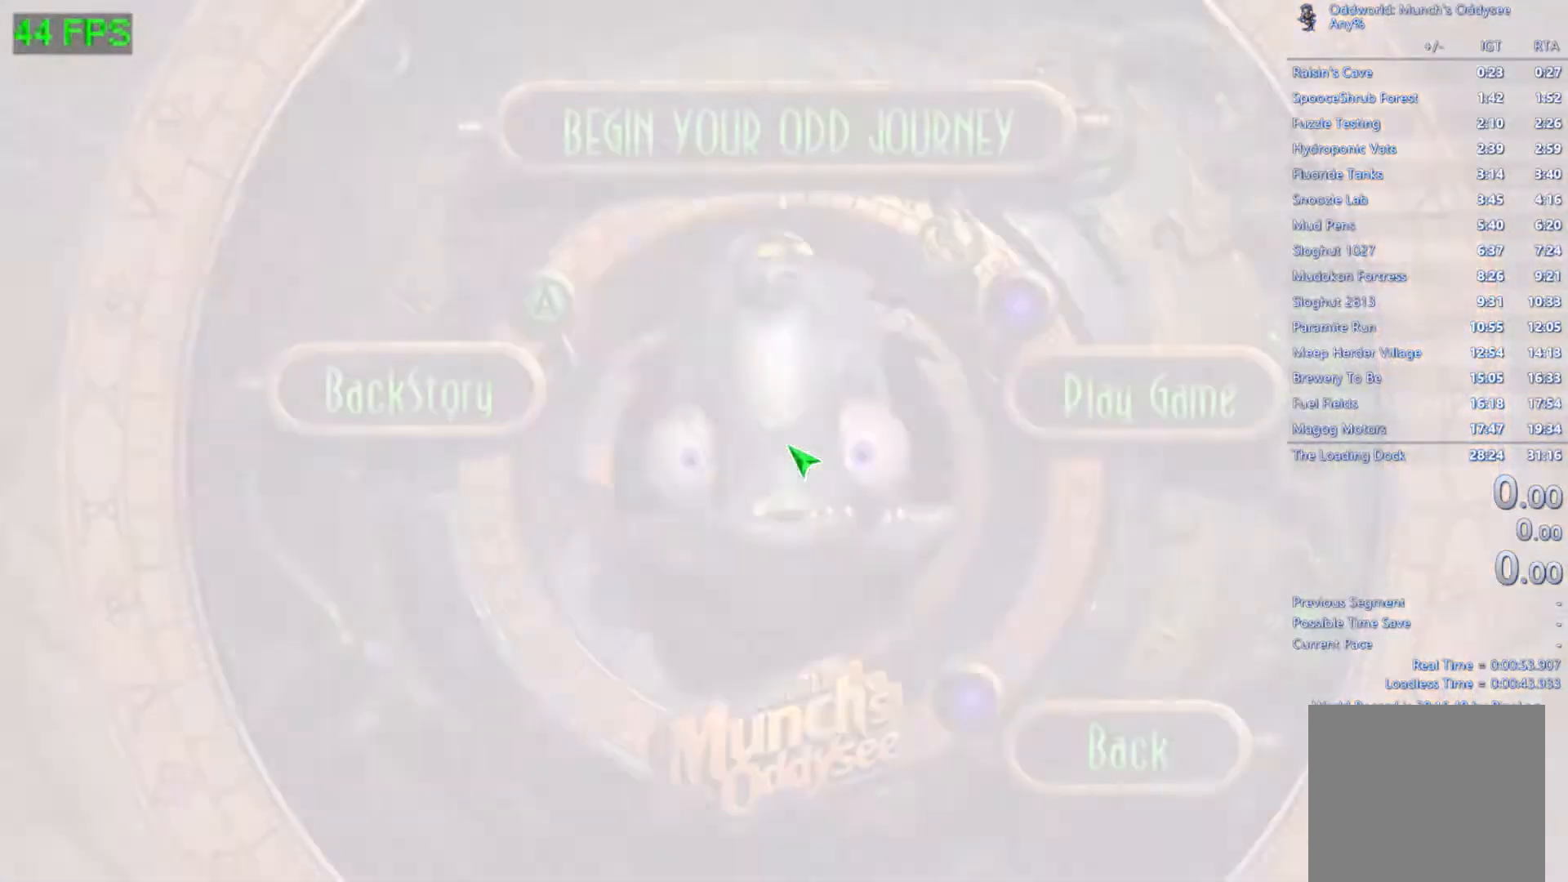
{"buttons": [], "left_stick": "right", "events": []}
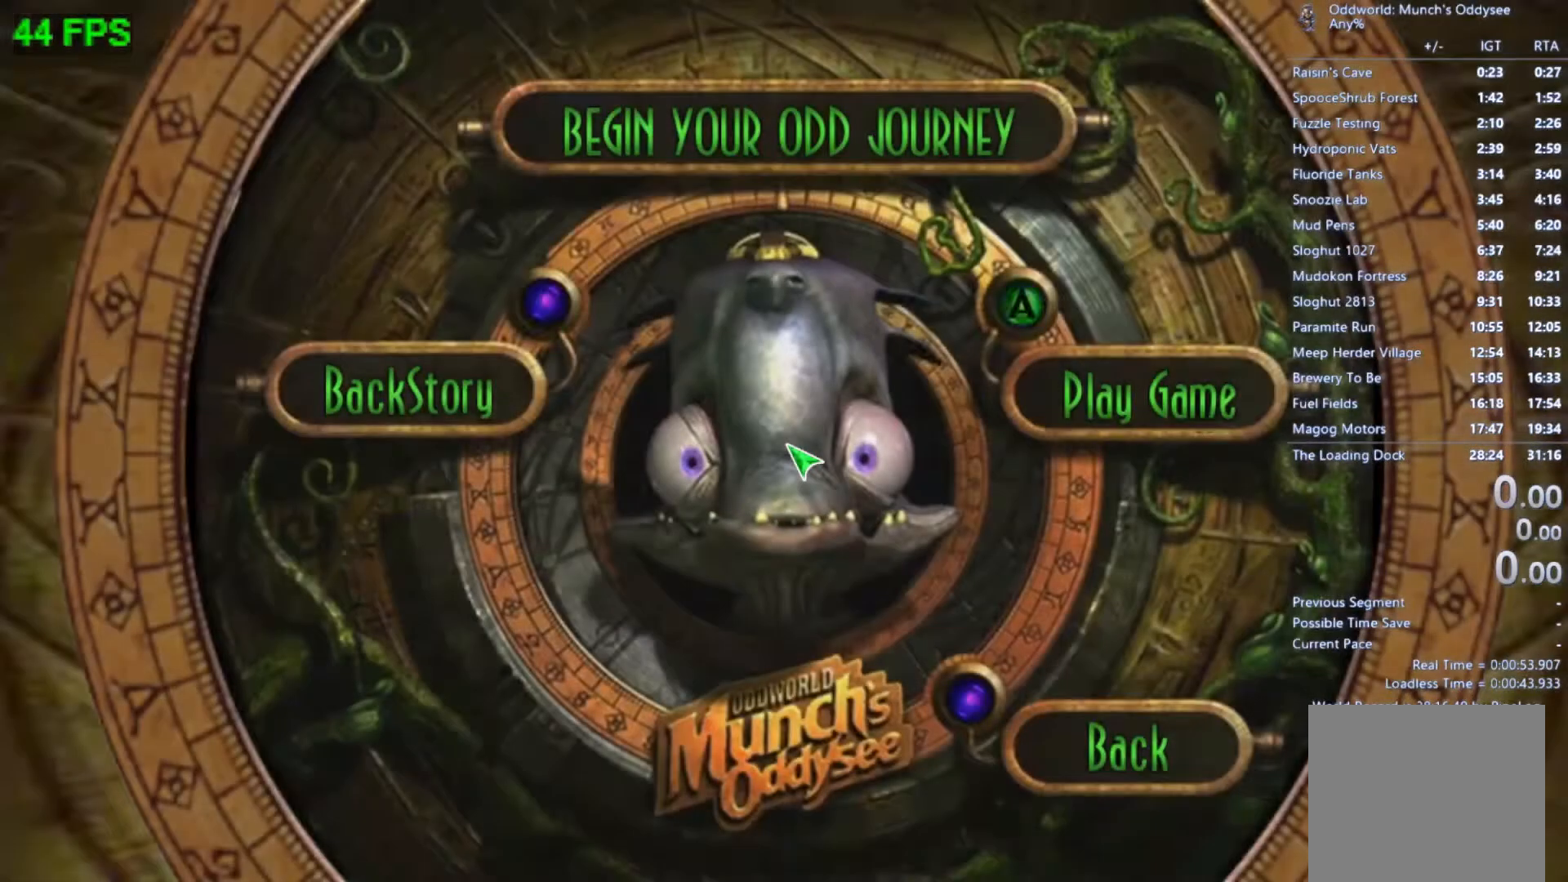
{"buttons": ["B"], "left_stick": "center", "events": [[167, "A", "down"], [233, "left_stick", "center"], [300, "A", "up"], [400, "B", "down"]]}
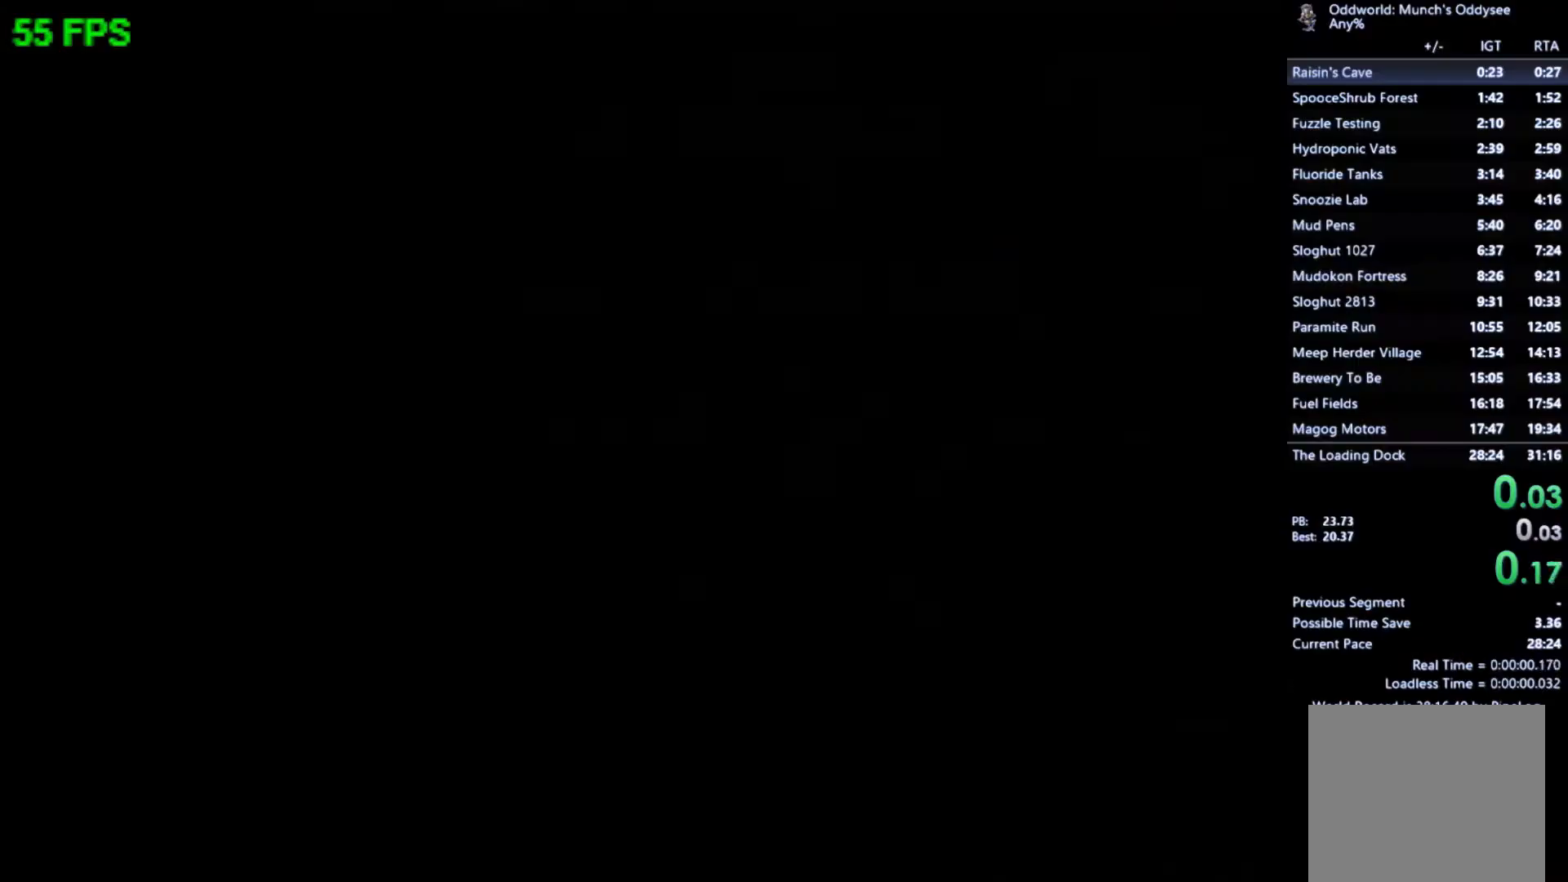
{"buttons": ["A"], "left_stick": "center", "events": [[33, "B", "up"], [67, "left_stick", "left"], [133, "A", "down"], [233, "A", "up"], [333, "A", "down"], [333, "left_stick", "center"]]}
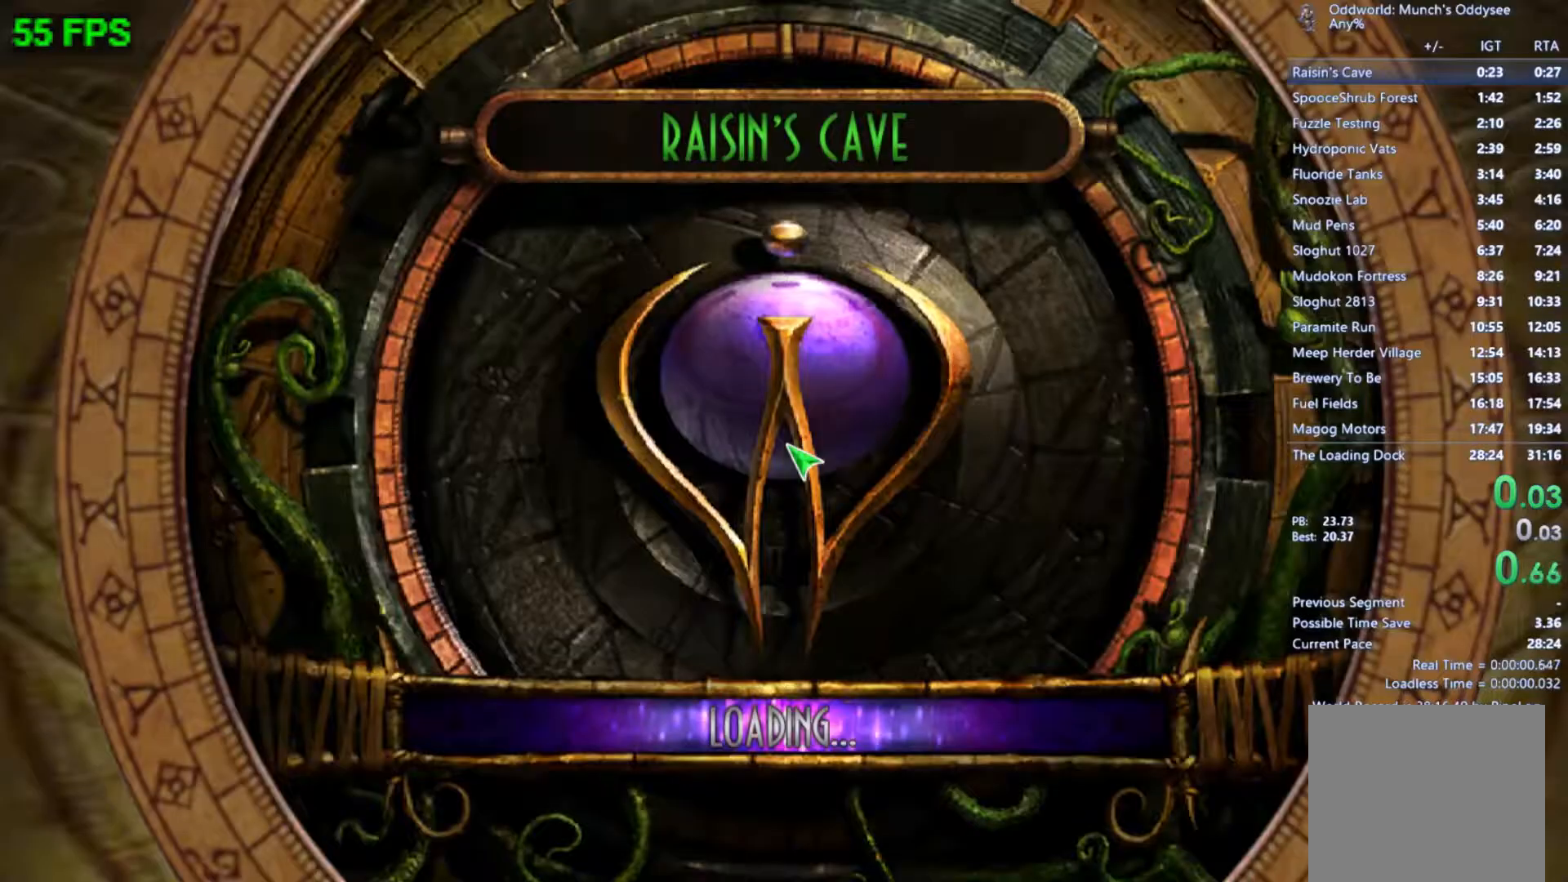
{"buttons": ["A"], "left_stick": "center", "events": []}
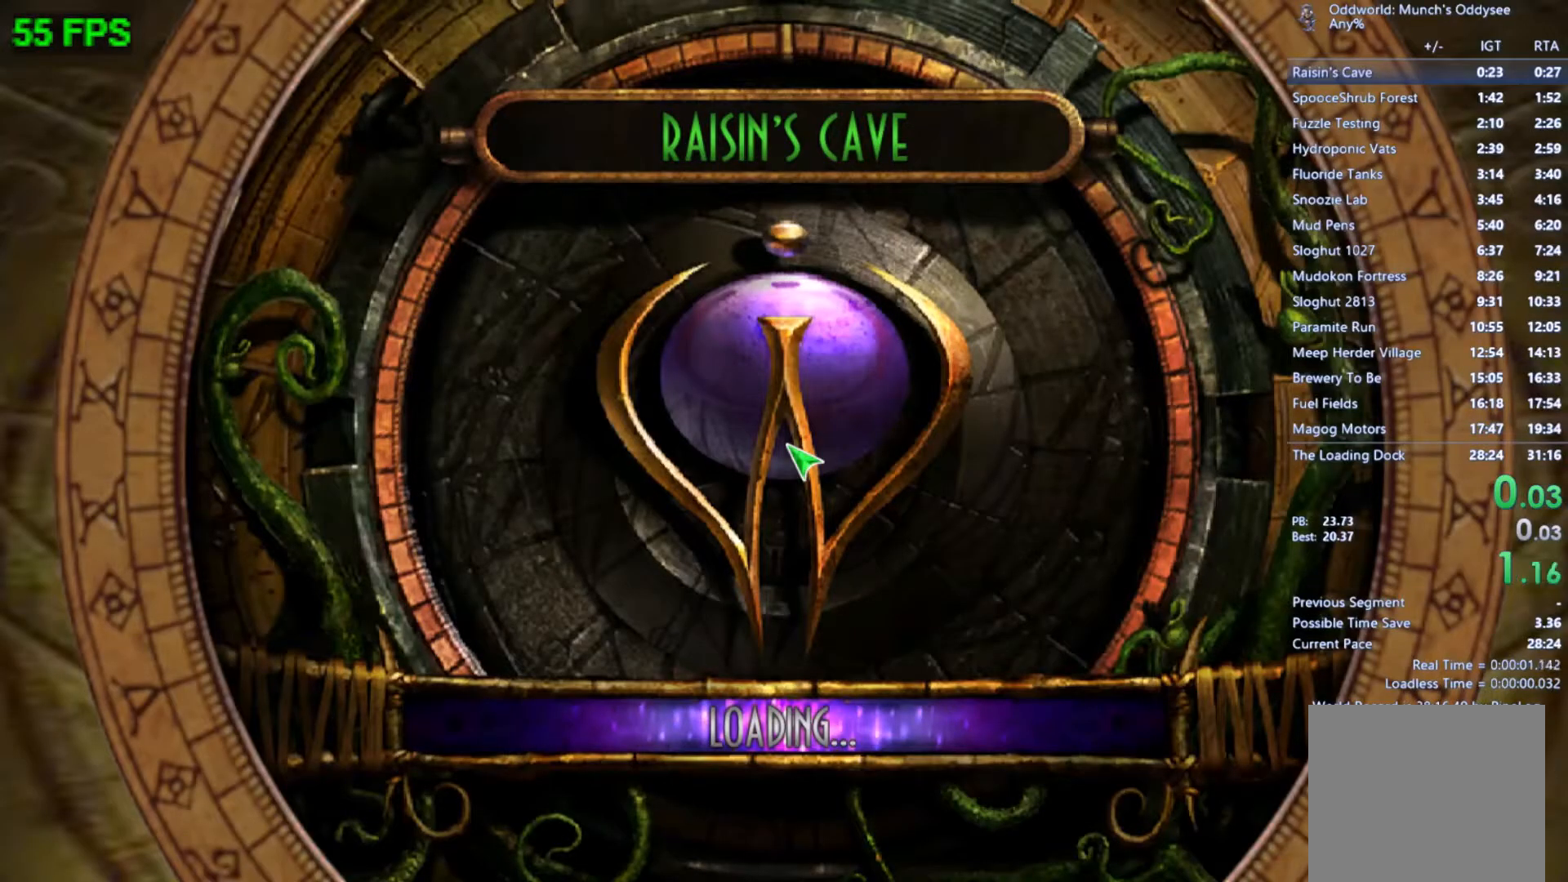
{"buttons": ["A"], "left_stick": "center", "events": []}
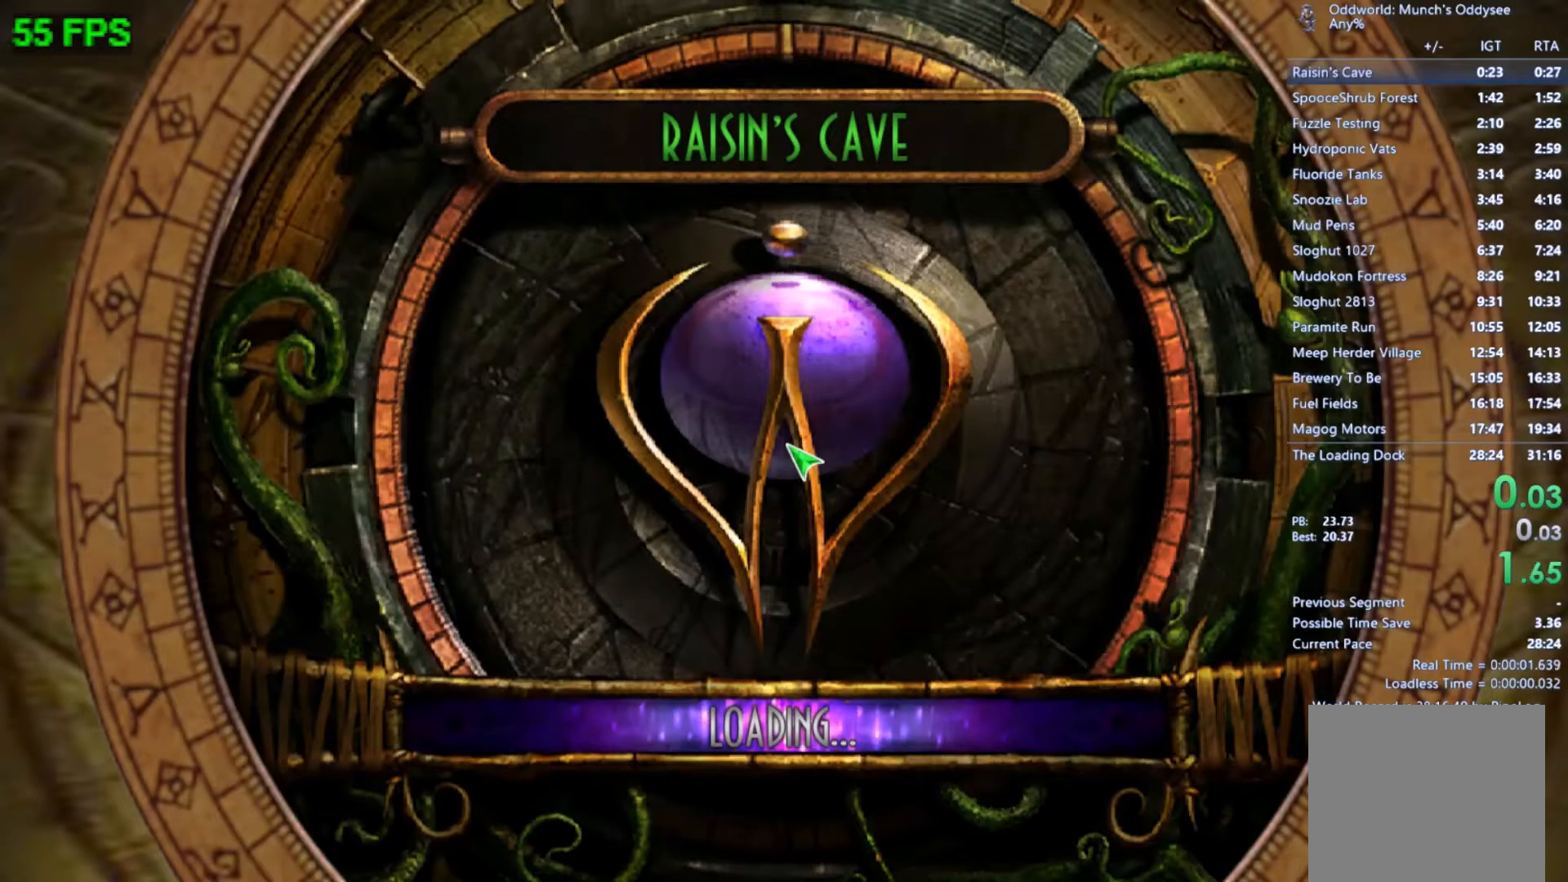
{"buttons": ["A"], "left_stick": "center", "events": []}
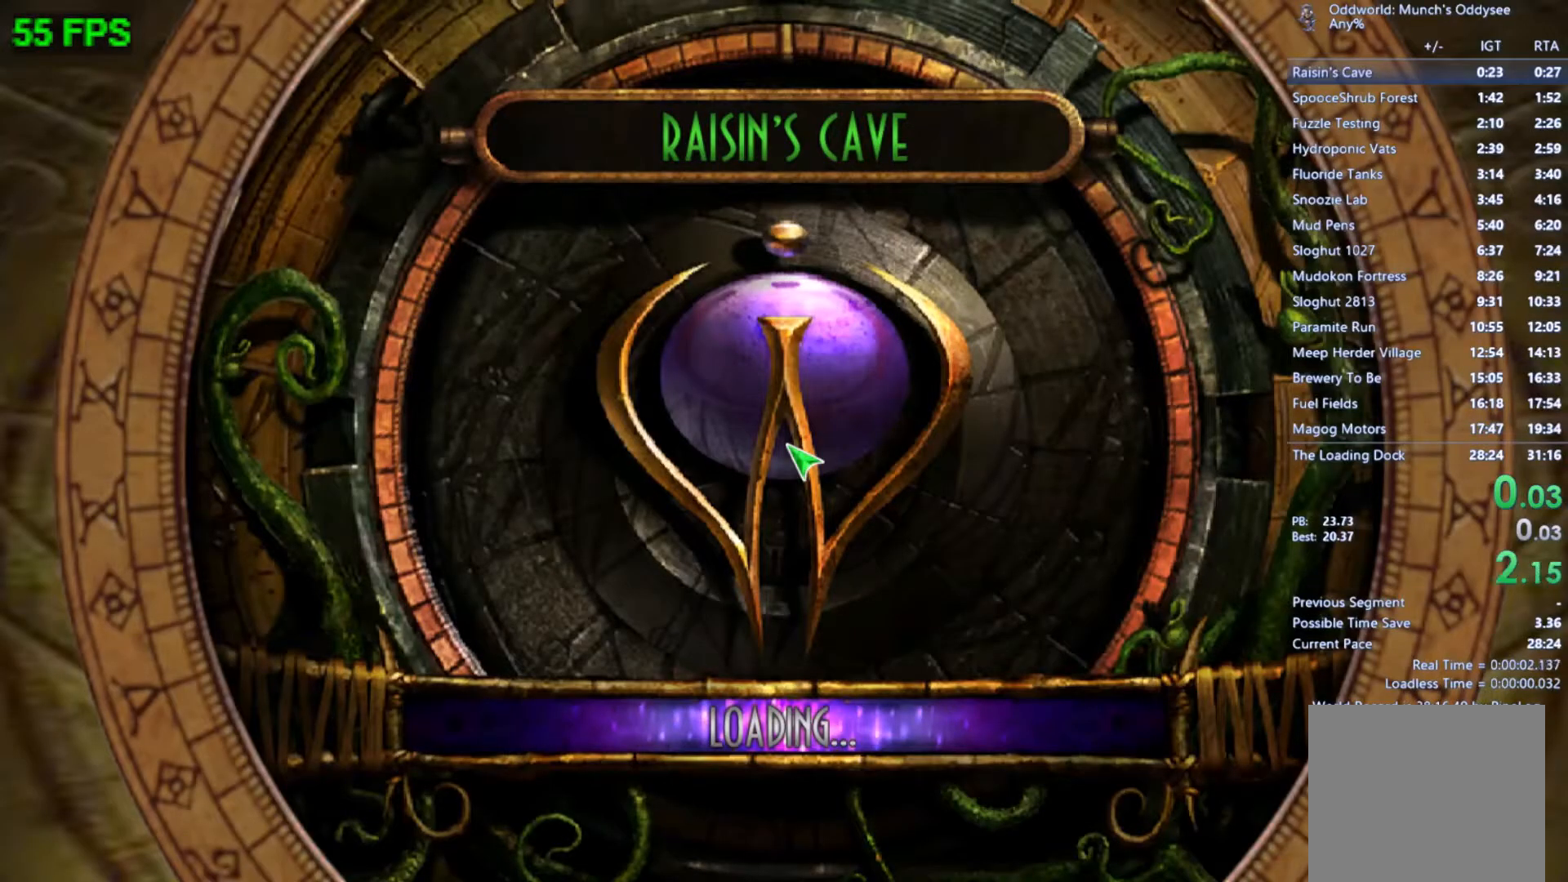
{"buttons": ["A"], "left_stick": "center", "events": []}
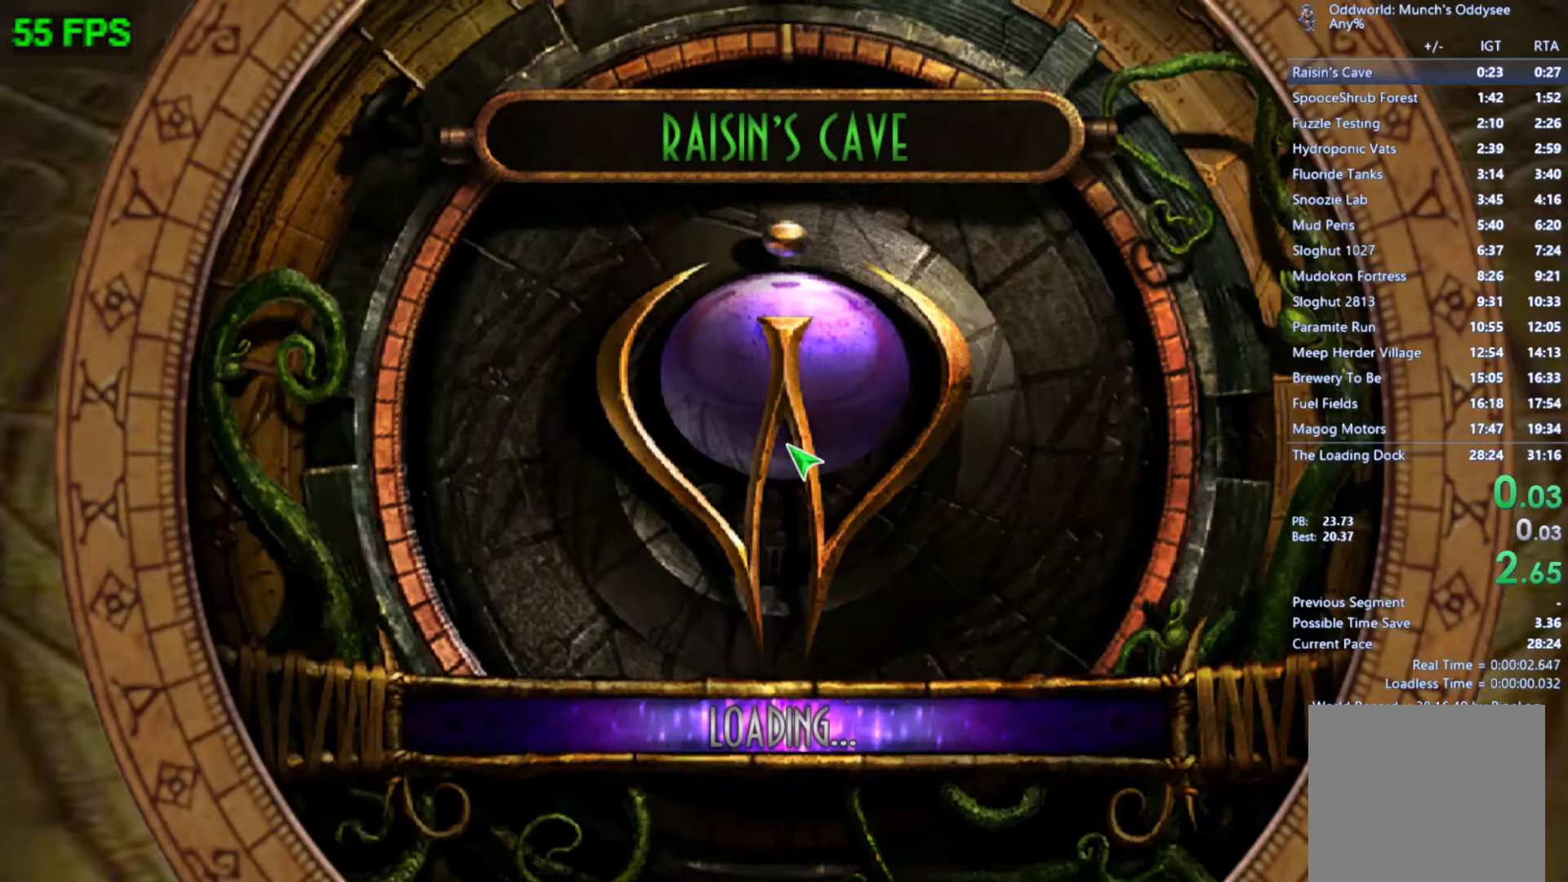
{"buttons": [], "left_stick": "center", "events": [[367, "A", "up"]]}
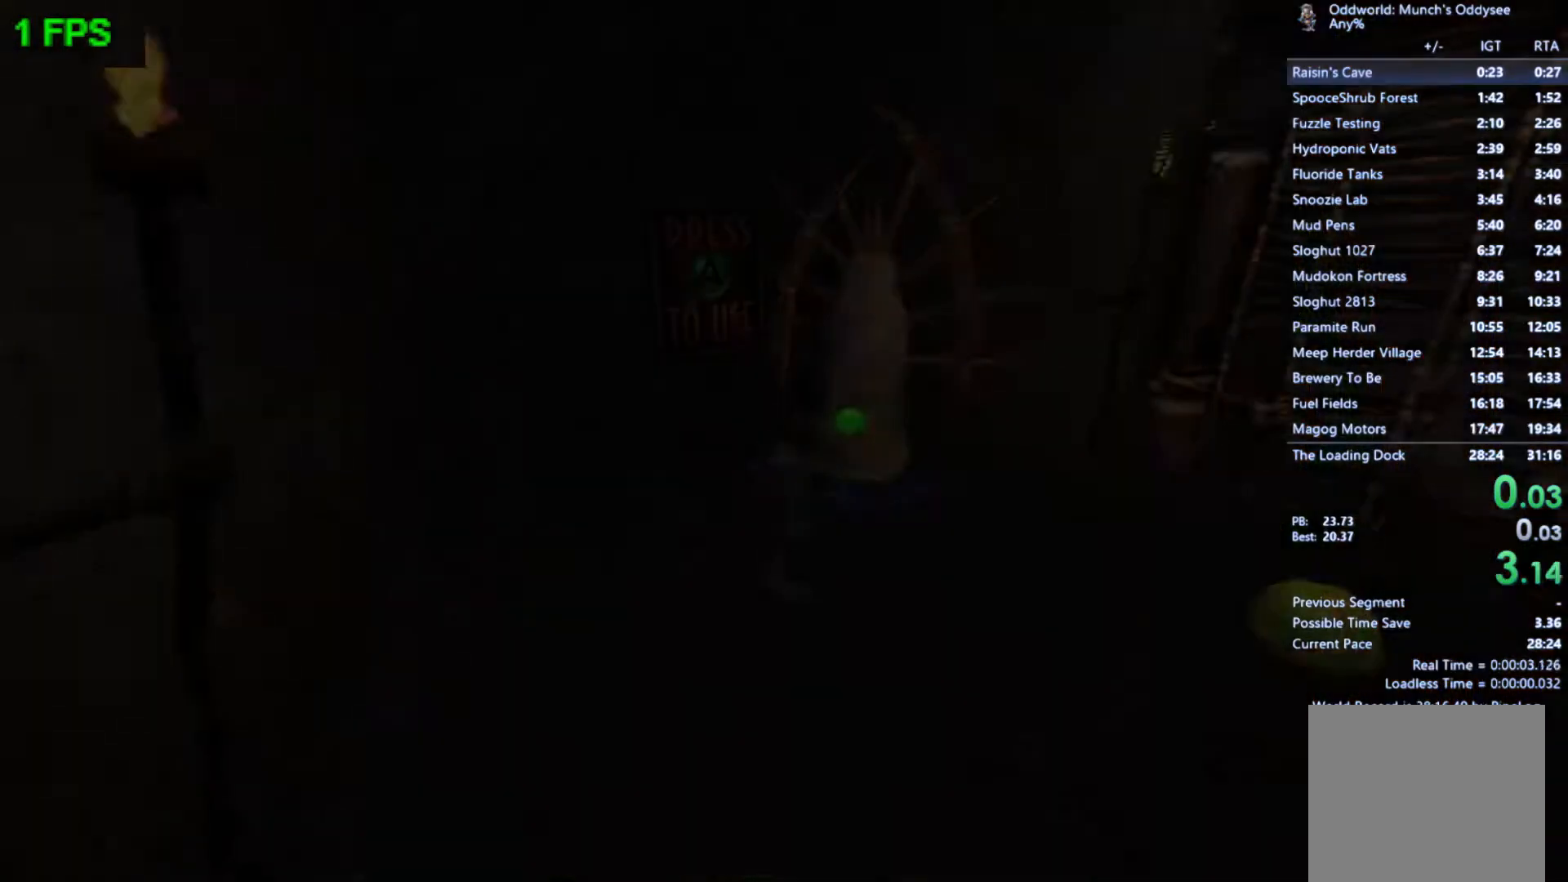
{"buttons": ["A"], "left_stick": "center", "events": [[67, "A", "down"], [133, "A", "up"], [233, "A", "down"], [300, "A", "up"], [400, "A", "down"], [433, "A", "up"], [500, "A", "down"]]}
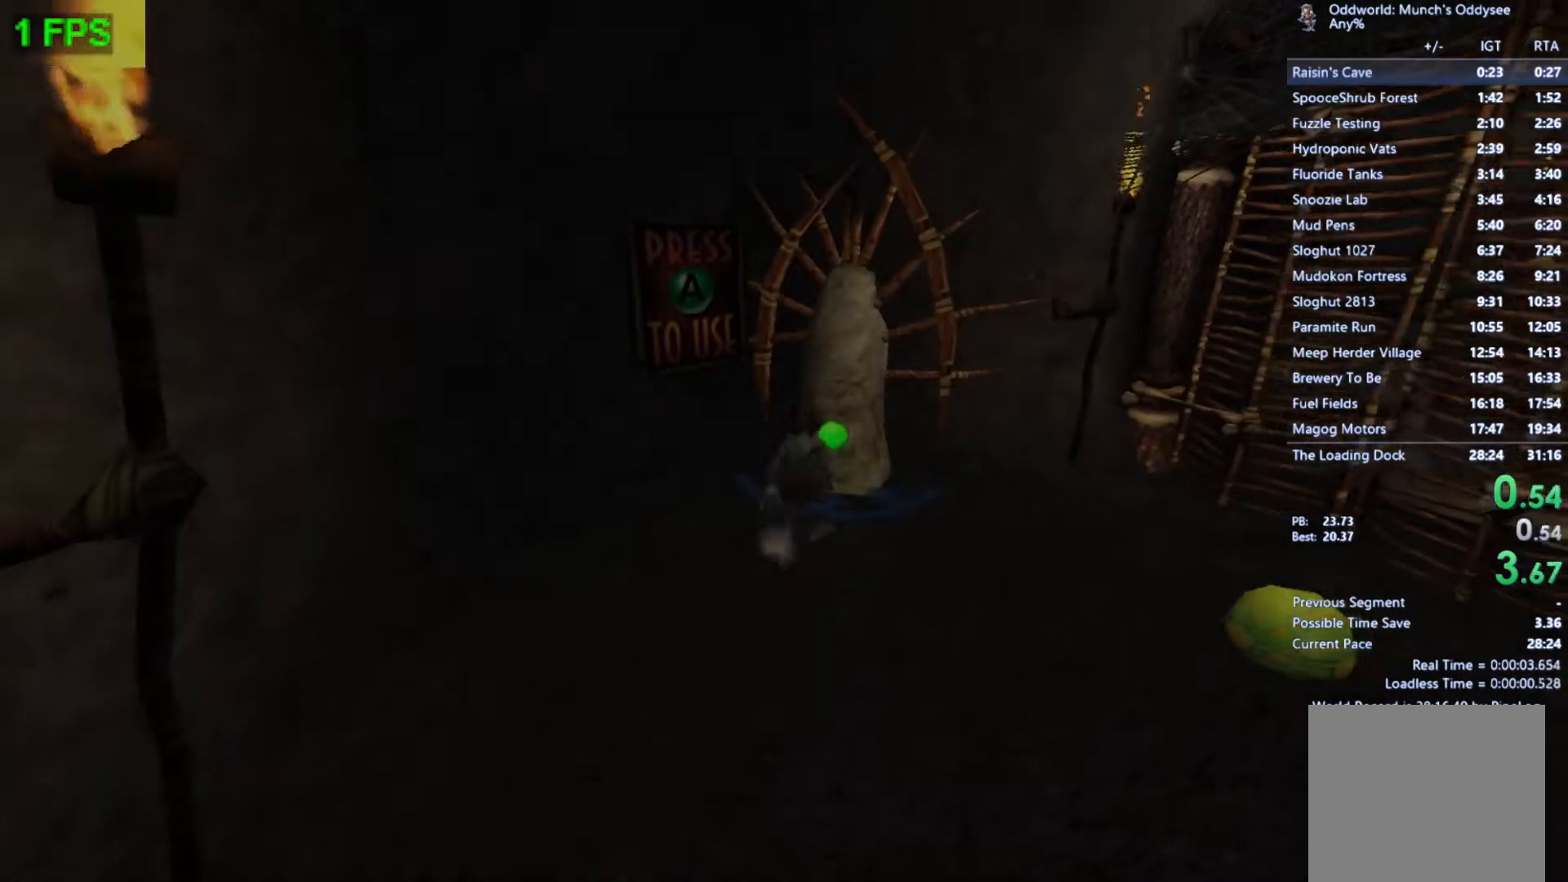
{"buttons": [], "left_stick": "right", "events": [[100, "A", "up"], [133, "left_stick", "right"]]}
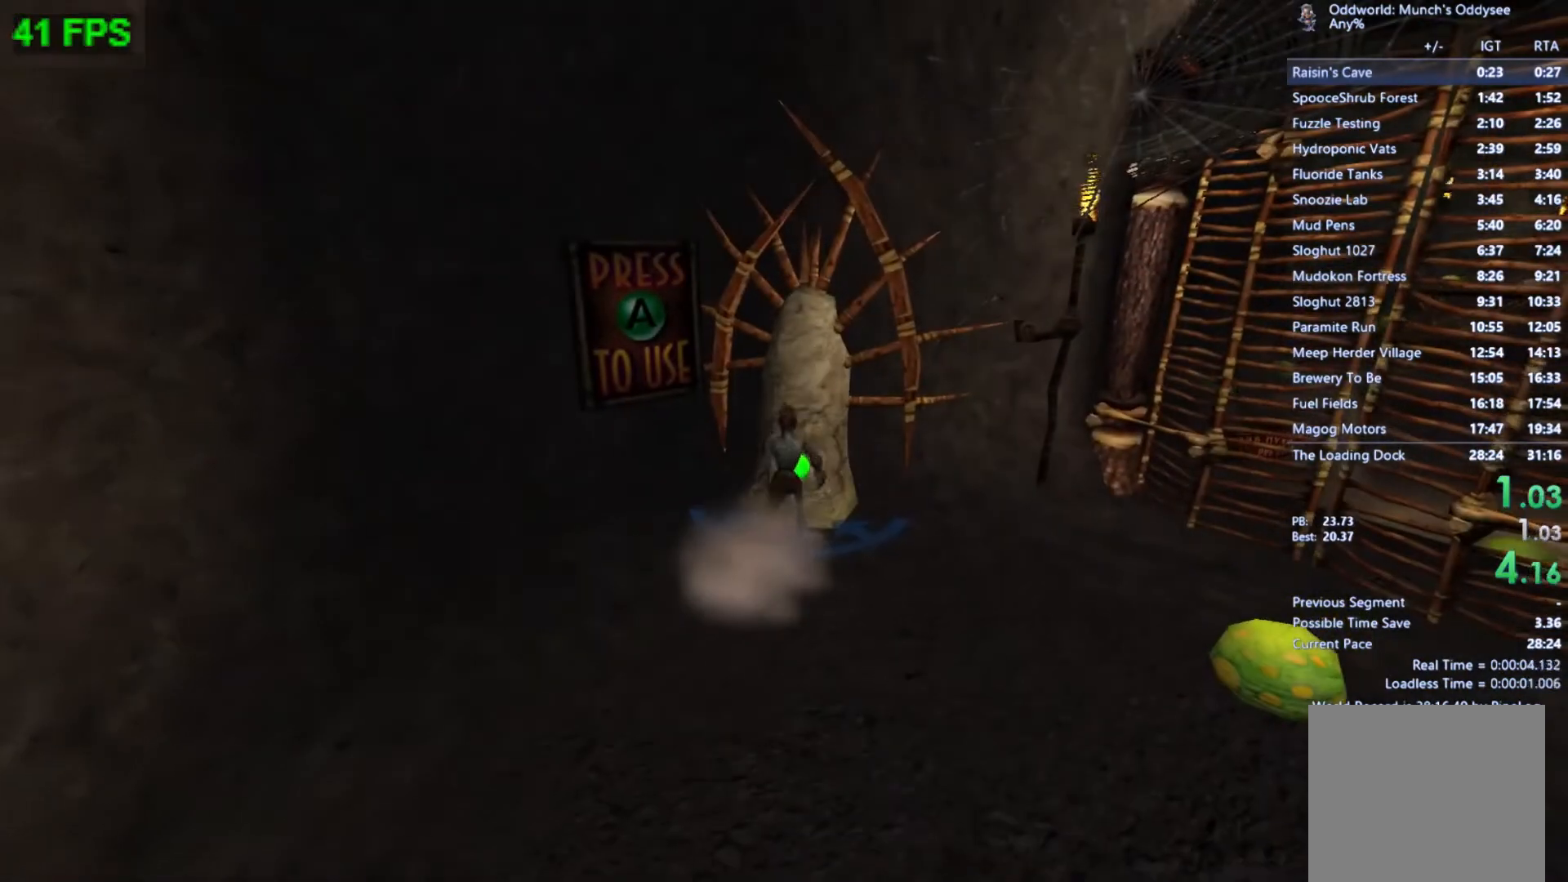
{"buttons": [], "left_stick": "right", "events": []}
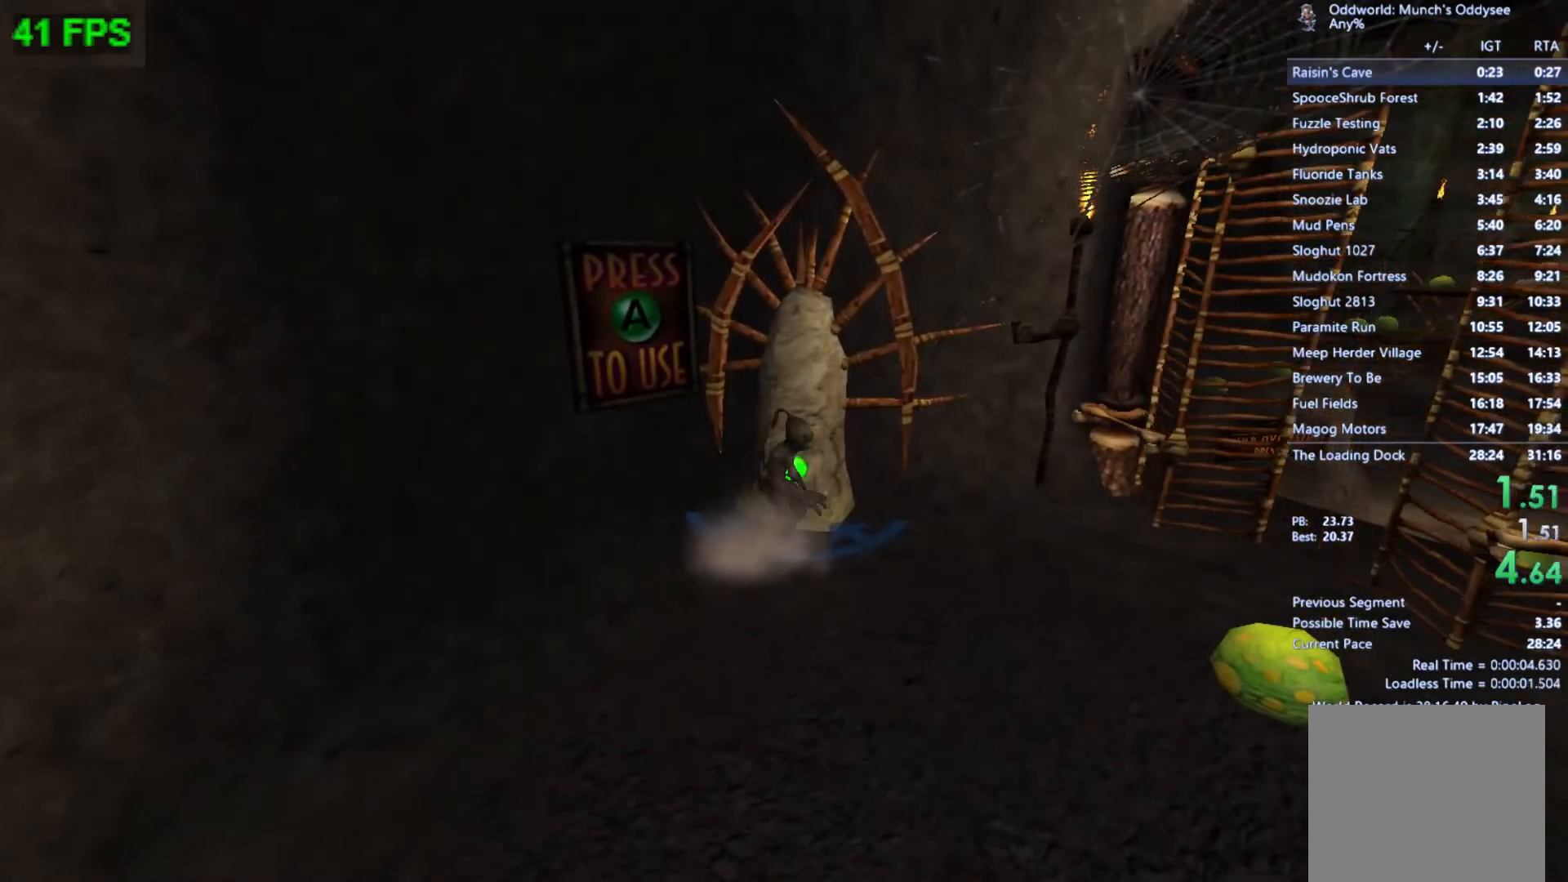
{"buttons": ["A"], "left_stick": "right", "events": [[67, "A", "down"], [100, "A", "up"], [200, "A", "down"], [267, "A", "up"], [333, "A", "down"], [400, "A", "up"], [467, "A", "down"]]}
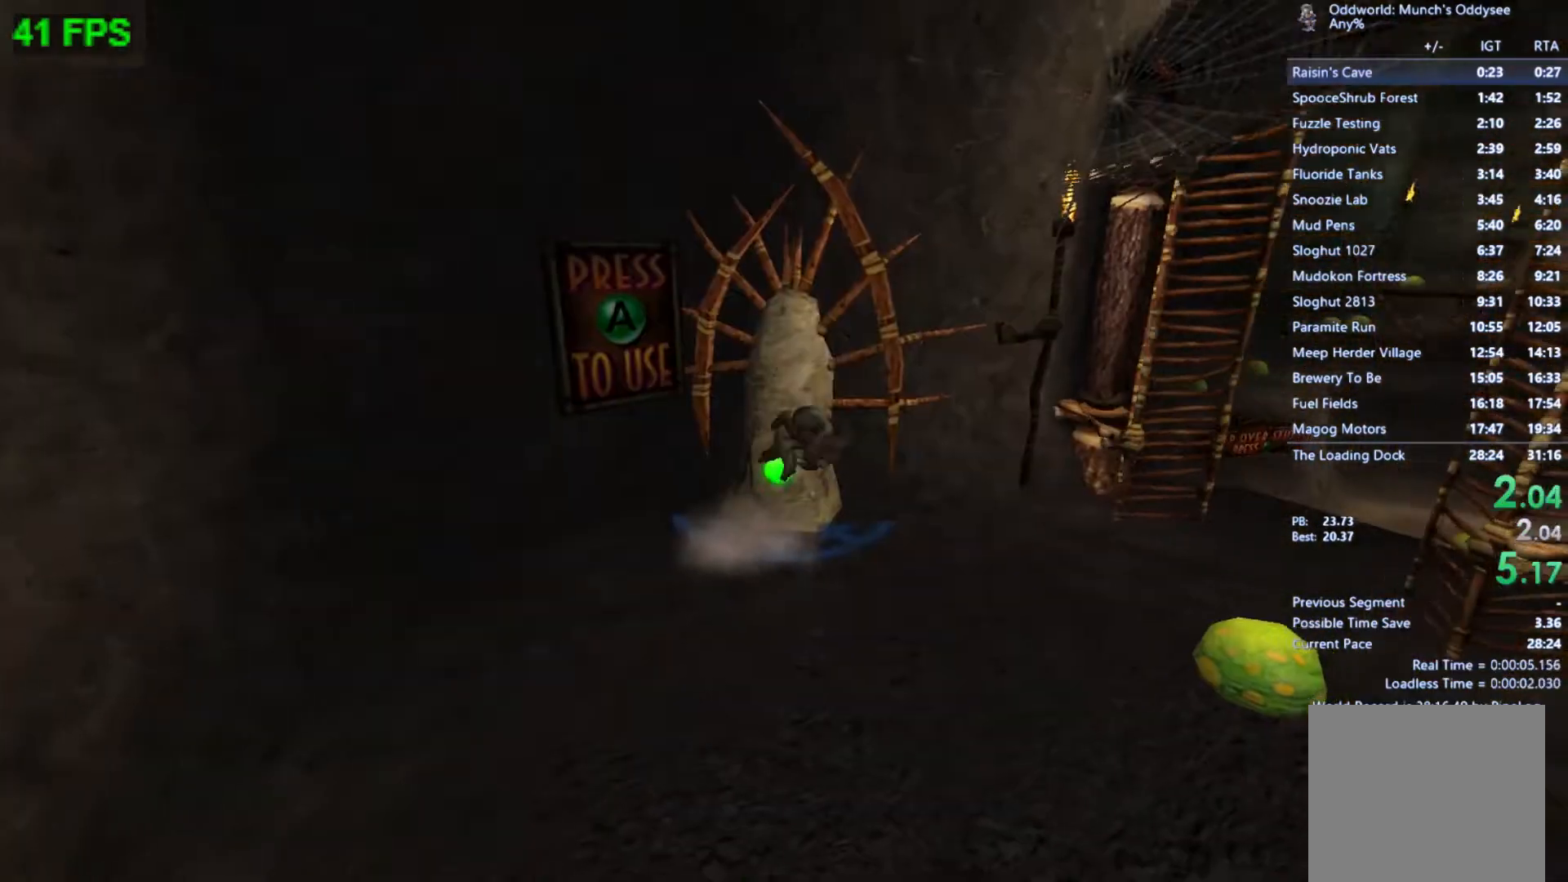
{"buttons": [], "left_stick": "up-right", "events": [[33, "A", "up"], [100, "A", "down"], [167, "A", "up"], [433, "left_stick", "up-right"]]}
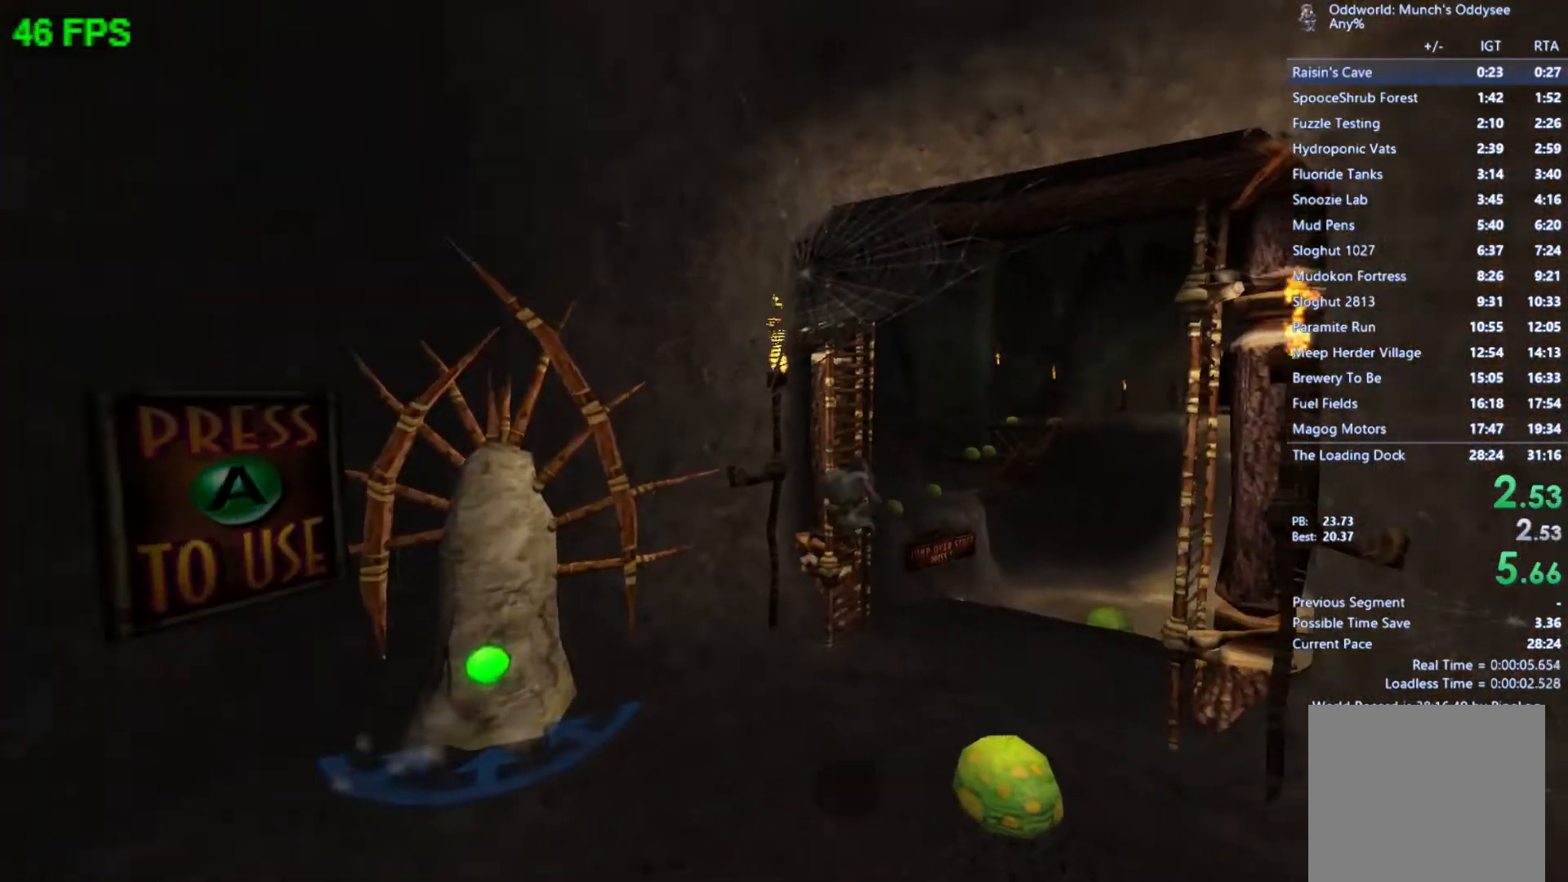
{"buttons": [], "left_stick": "up-right", "events": []}
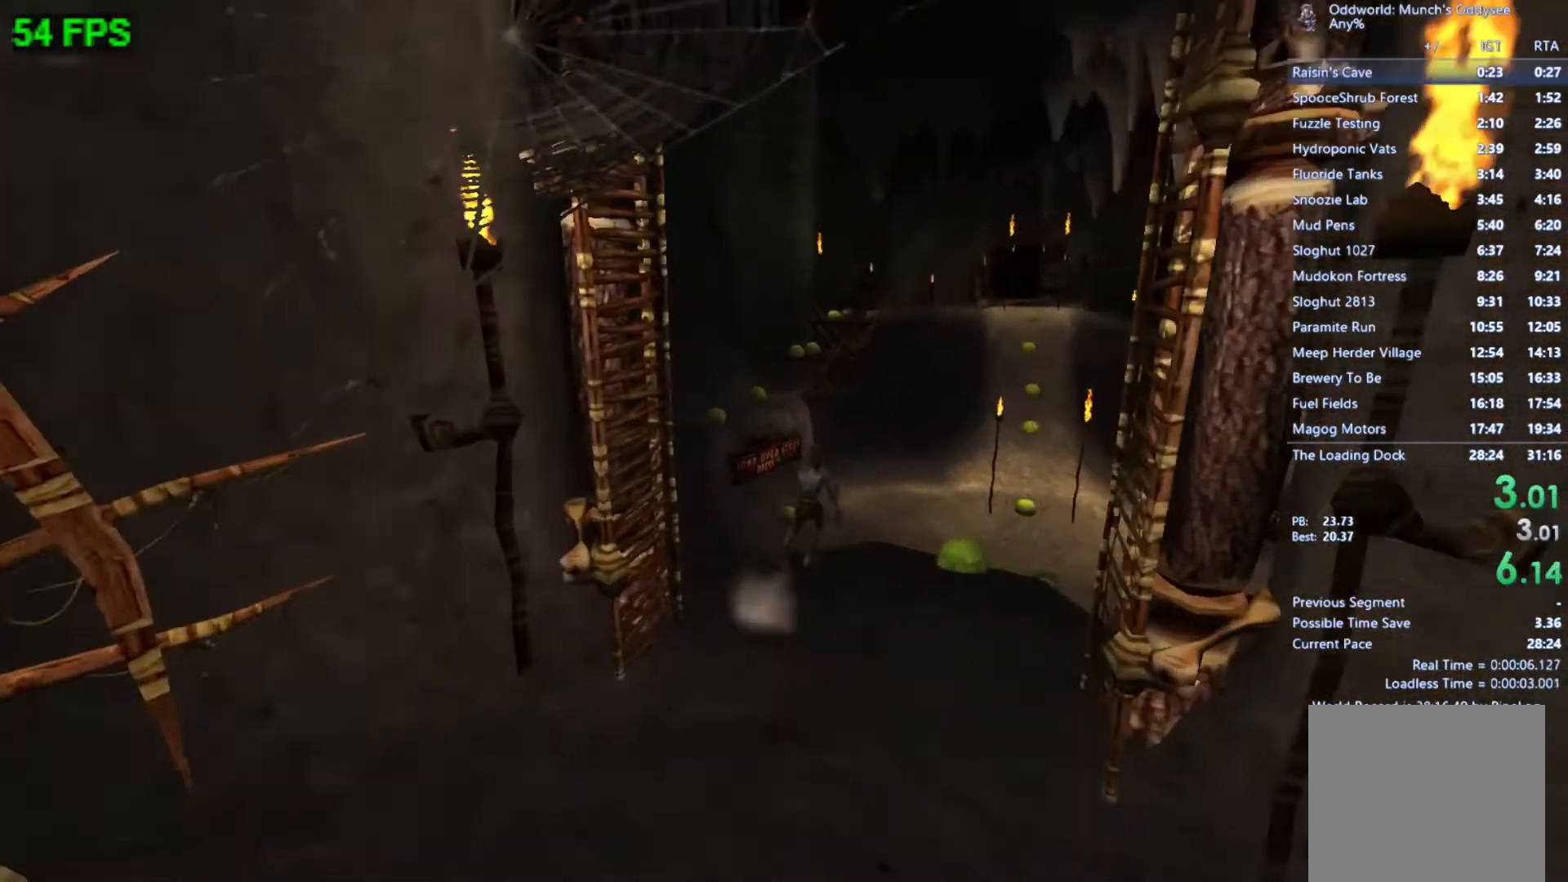
{"buttons": [], "left_stick": "up", "events": [[400, "left_stick", "up"]]}
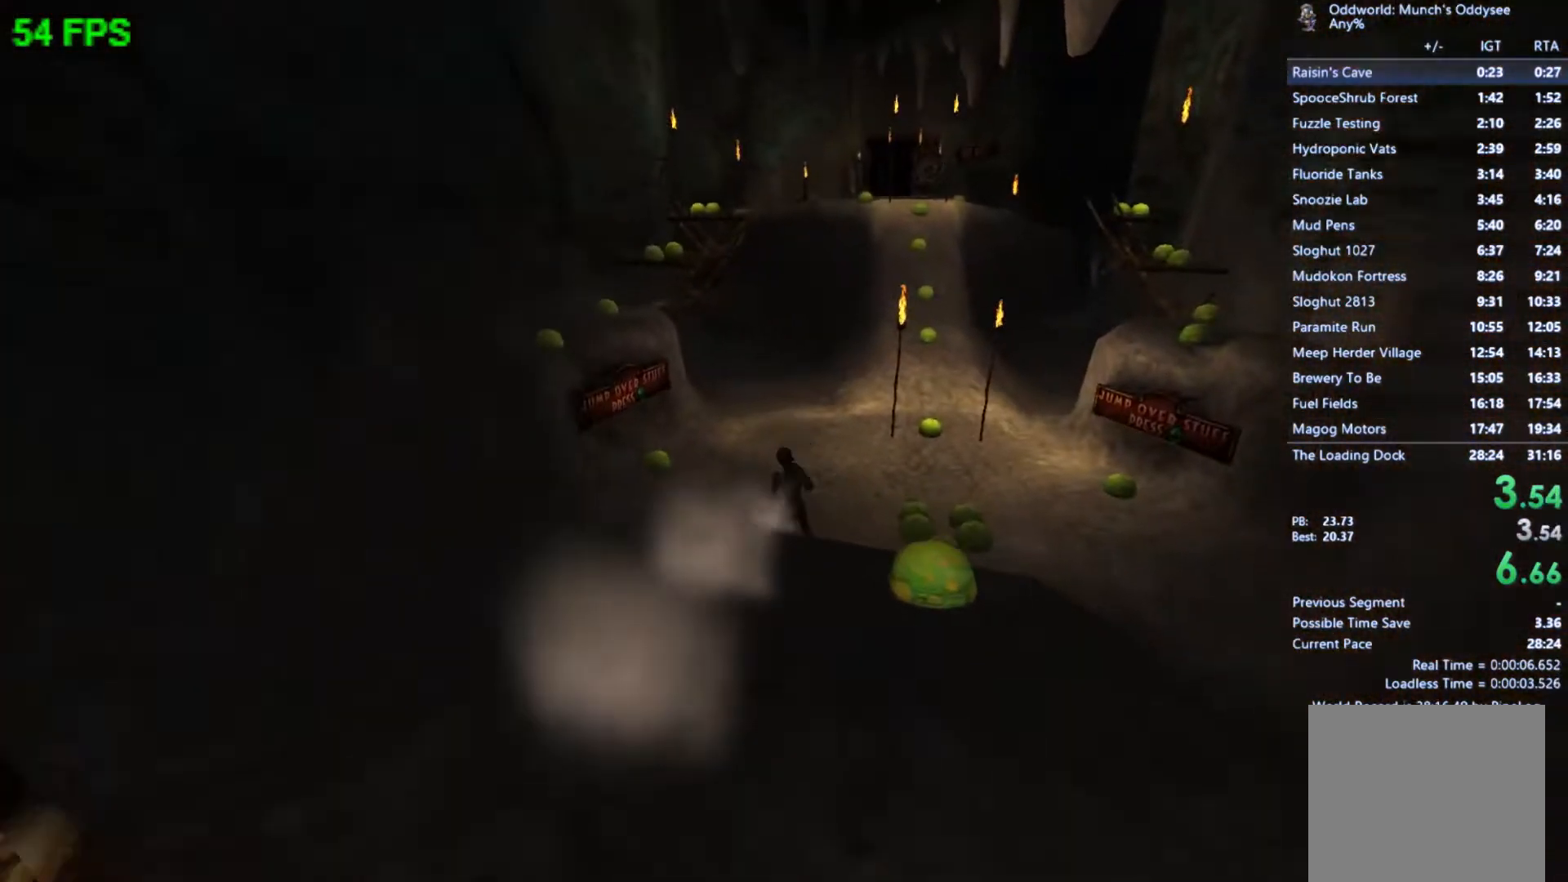
{"buttons": ["A"], "left_stick": "up", "events": [[300, "A", "down"]]}
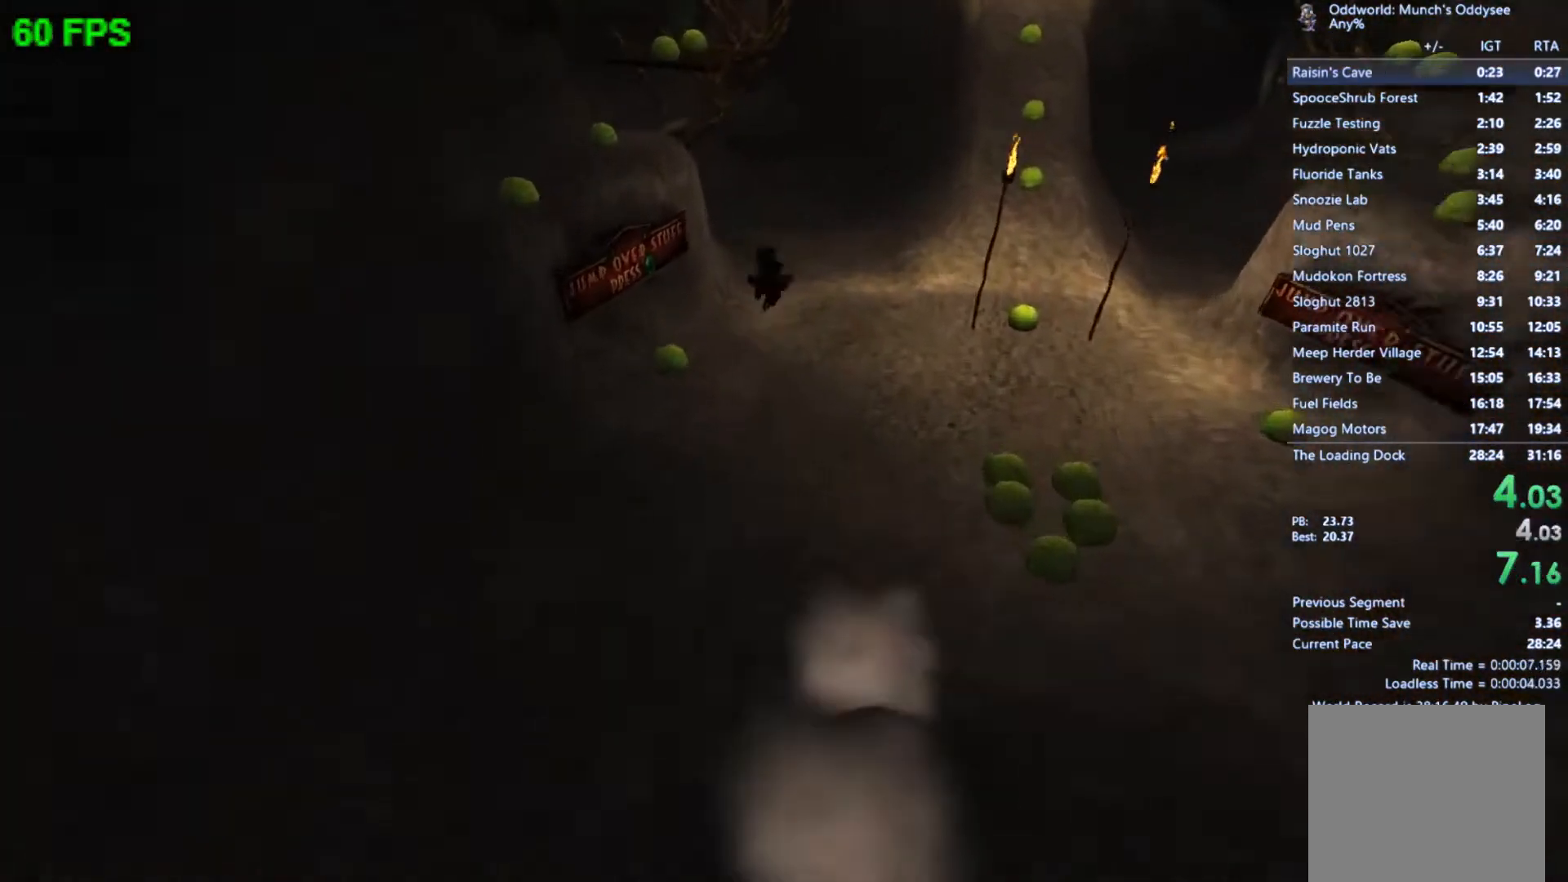
{"buttons": ["A"], "left_stick": "up-right", "events": [[133, "A", "up"], [267, "left_stick", "up-right"], [467, "A", "down"]]}
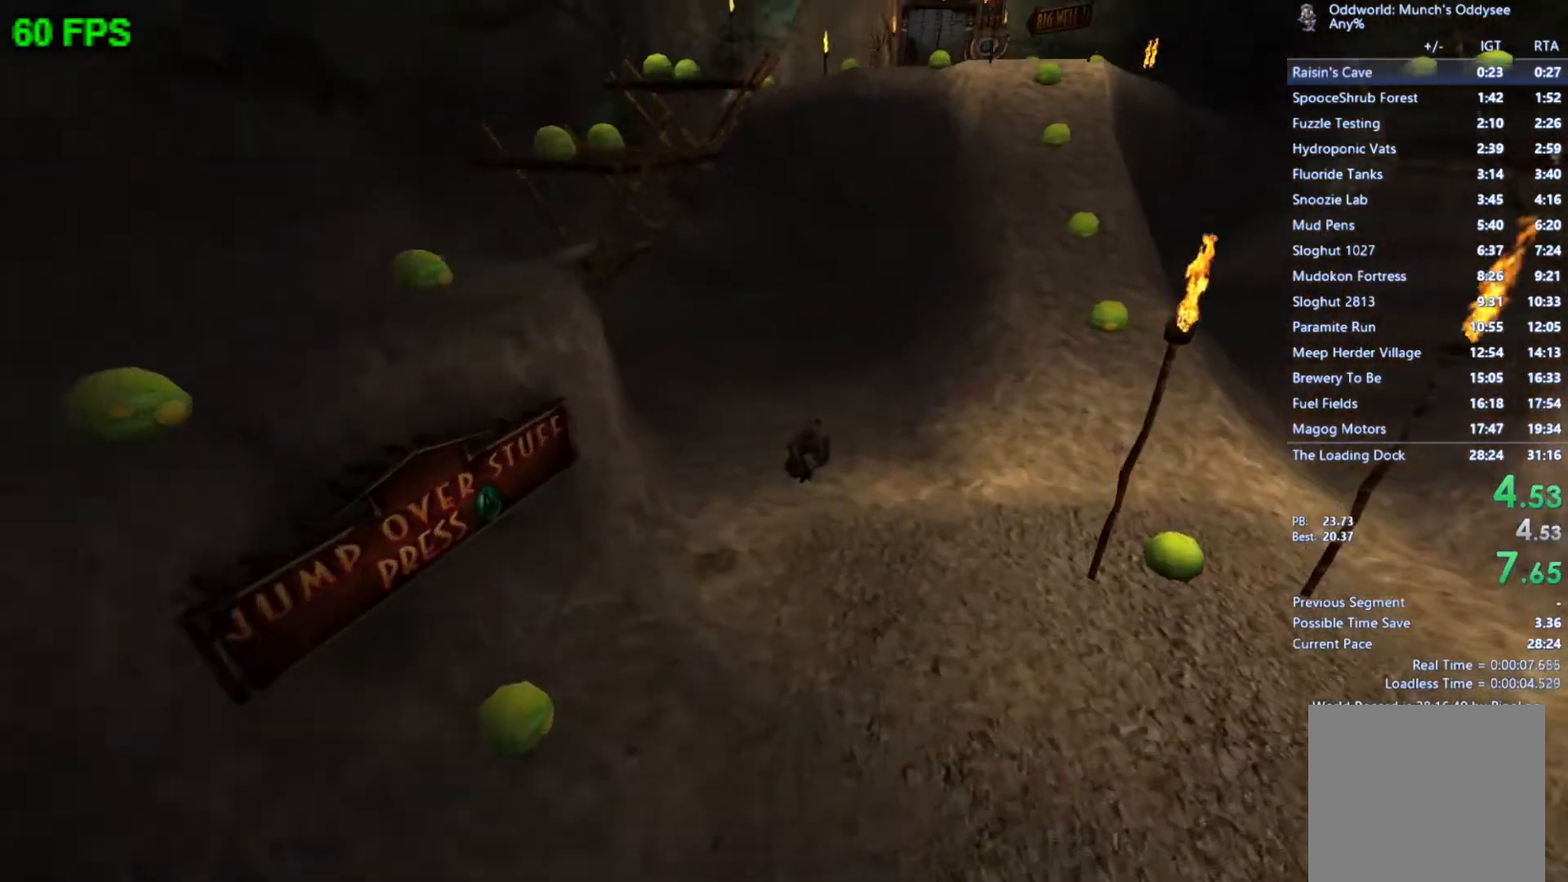
{"buttons": [], "left_stick": "up-right", "events": [[233, "A", "up"]]}
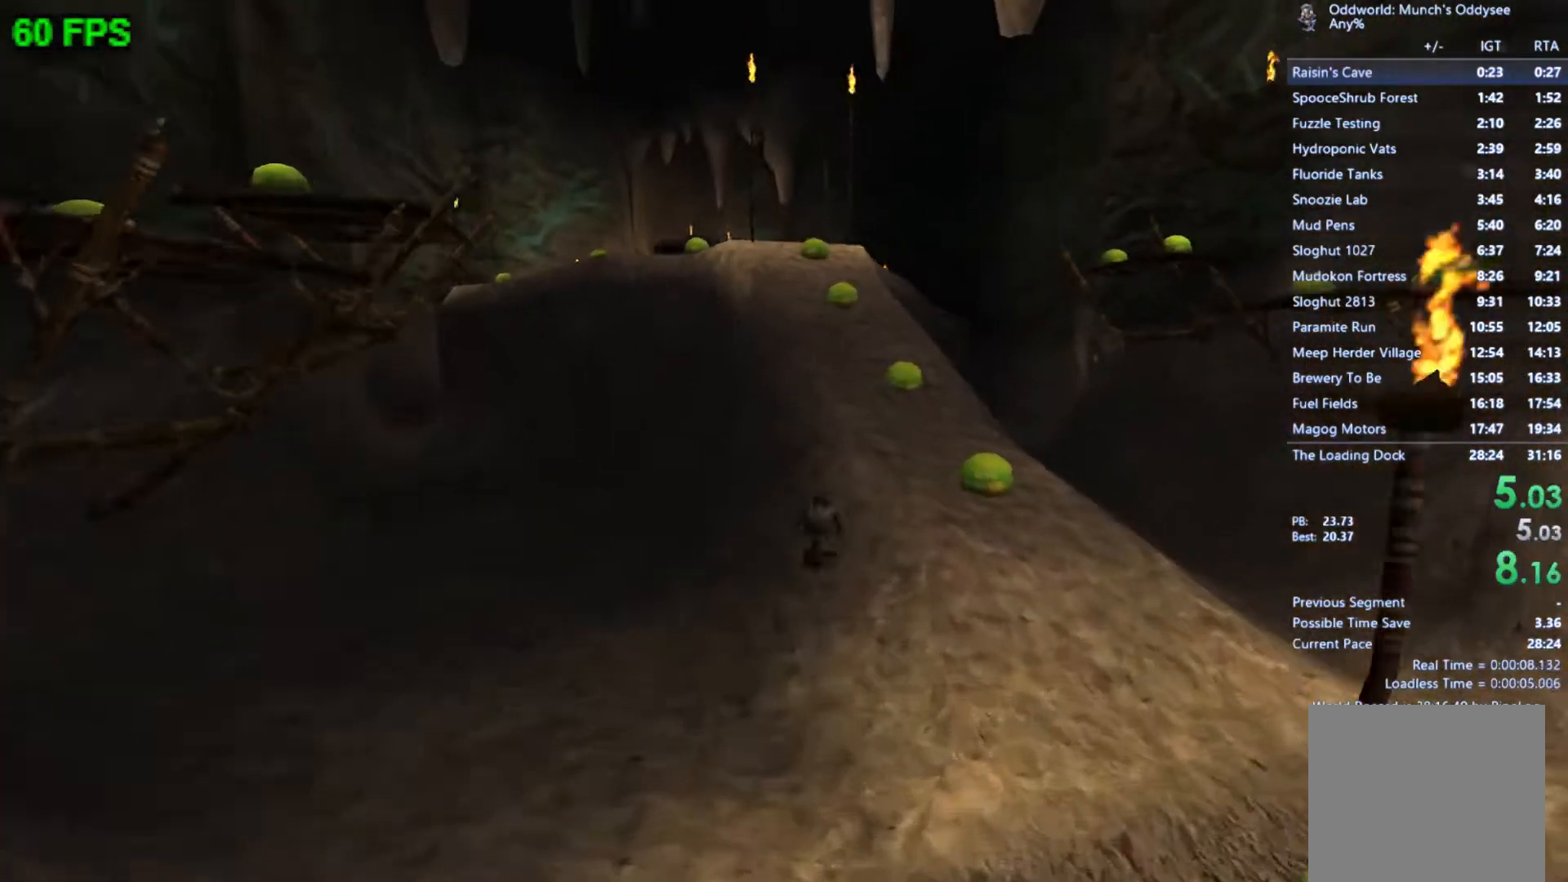
{"buttons": [], "left_stick": "up", "events": [[67, "A", "down"], [167, "left_stick", "up"], [333, "A", "up"]]}
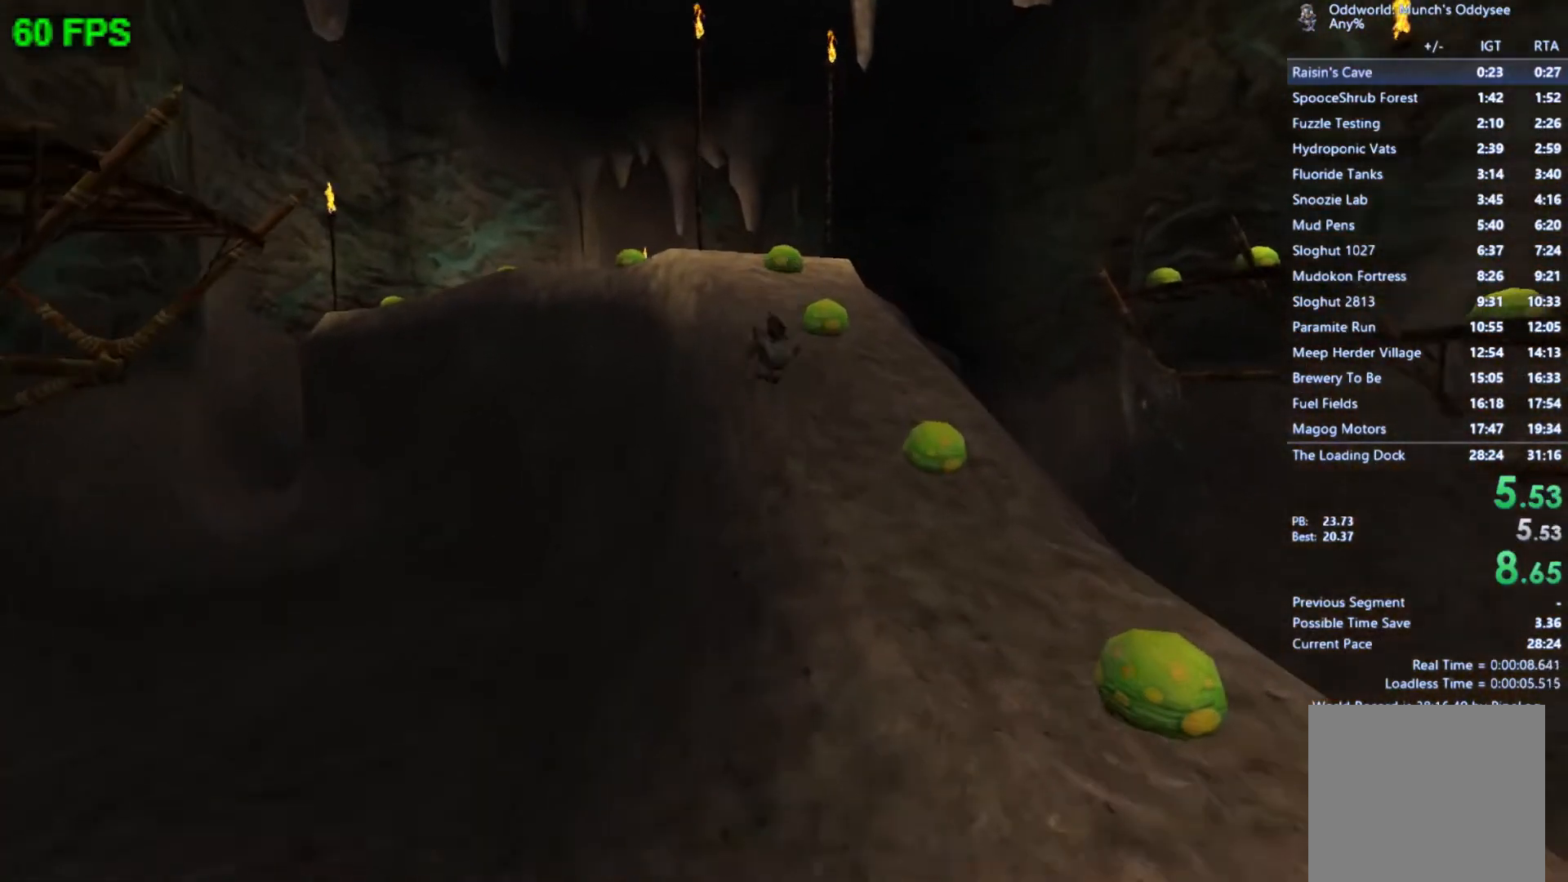
{"buttons": [], "left_stick": "up", "events": [[100, "A", "down"], [400, "A", "up"]]}
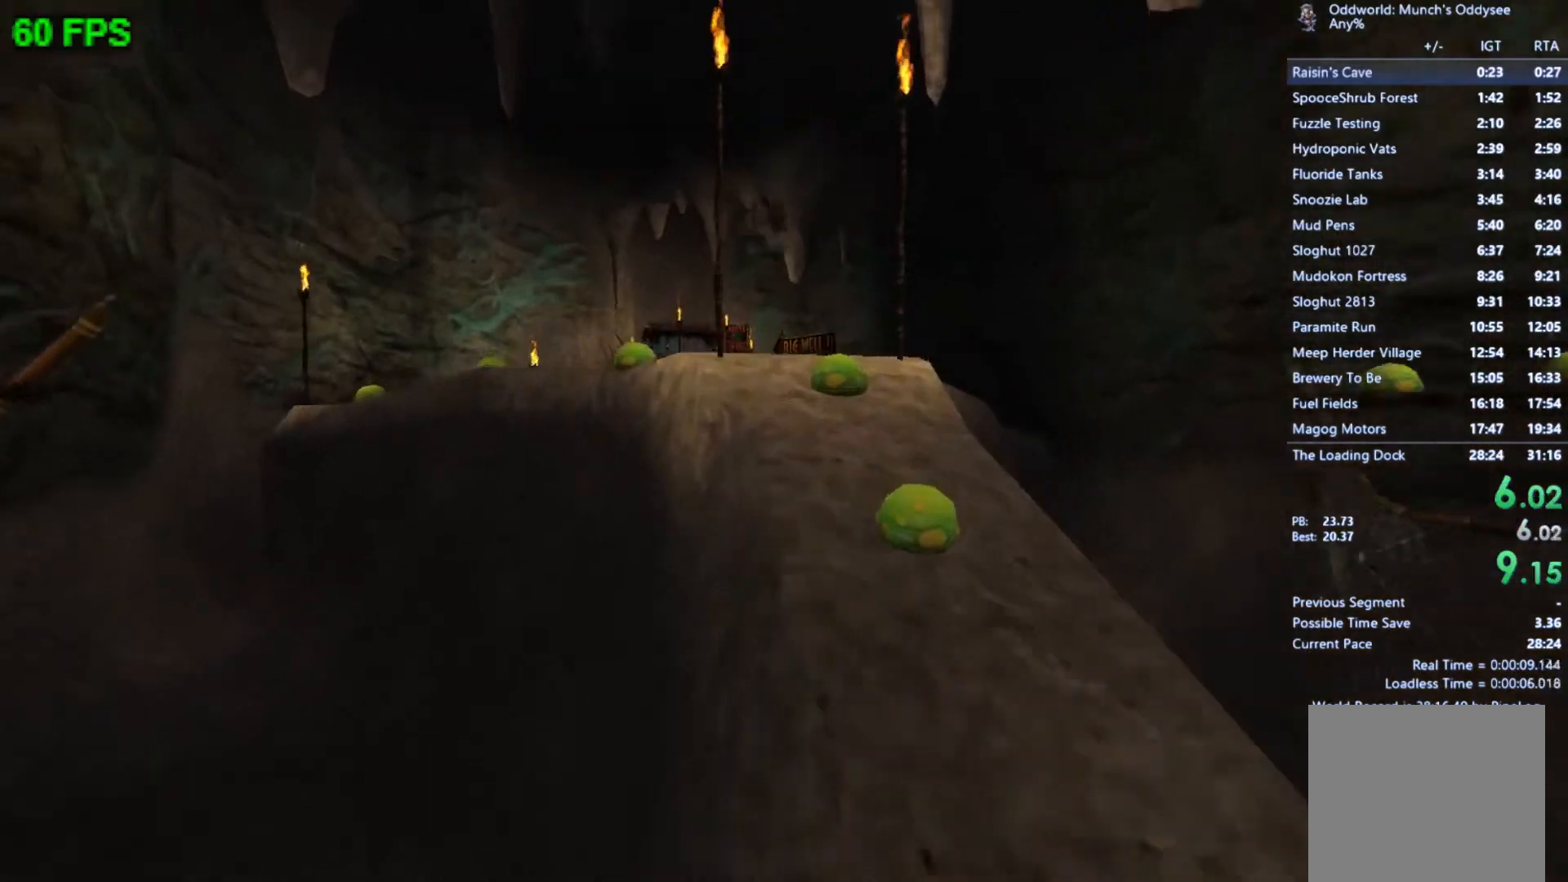
{"buttons": ["A"], "left_stick": "up", "events": [[167, "A", "down"]]}
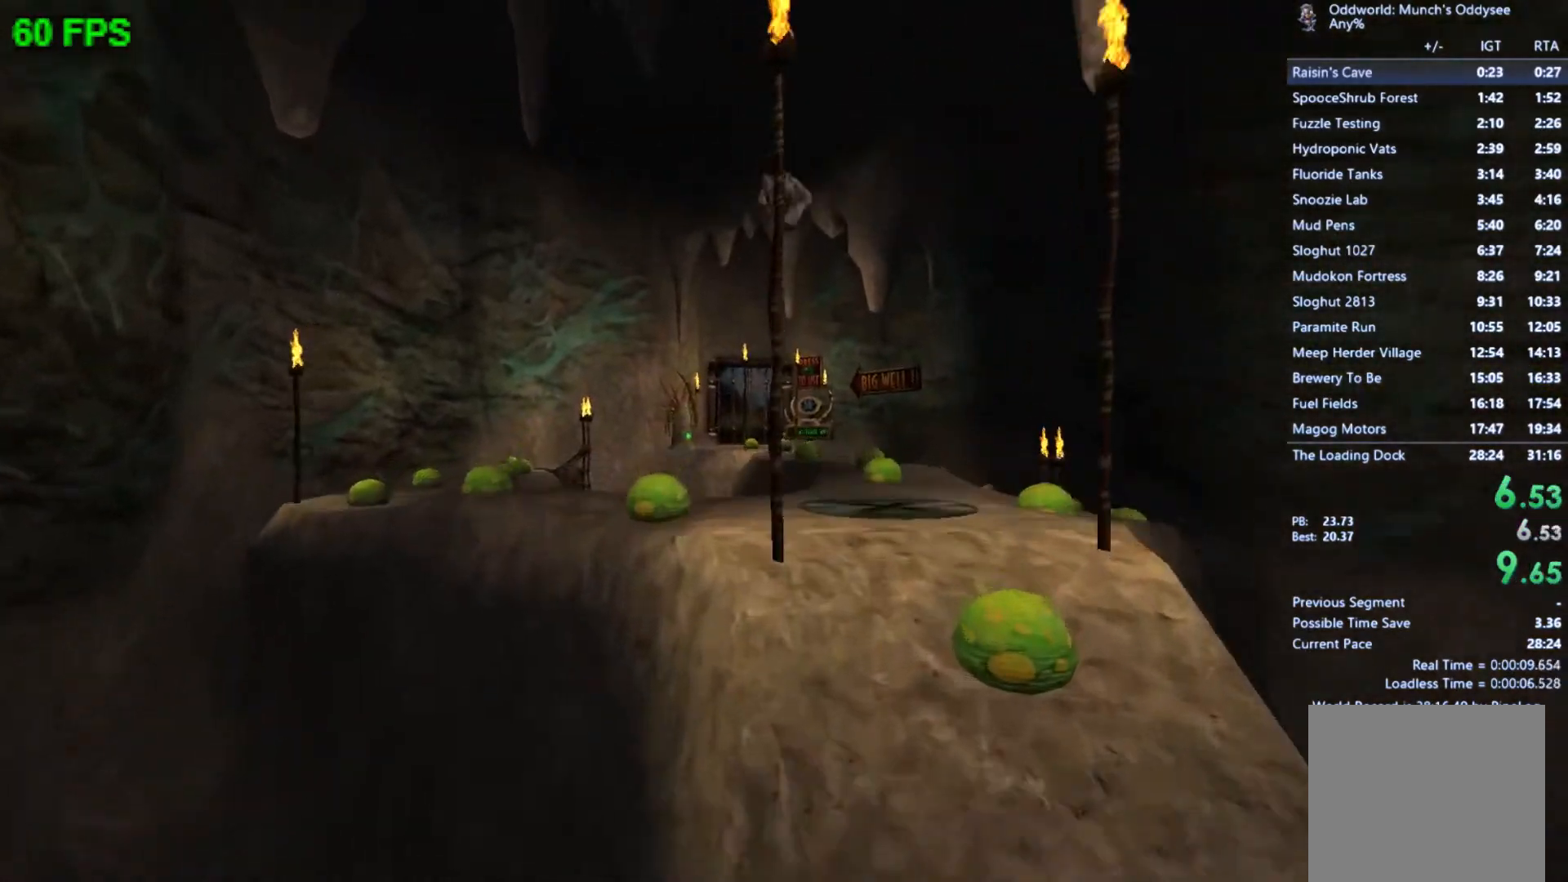
{"buttons": ["A"], "left_stick": "up", "events": [[33, "A", "up"], [267, "A", "down"]]}
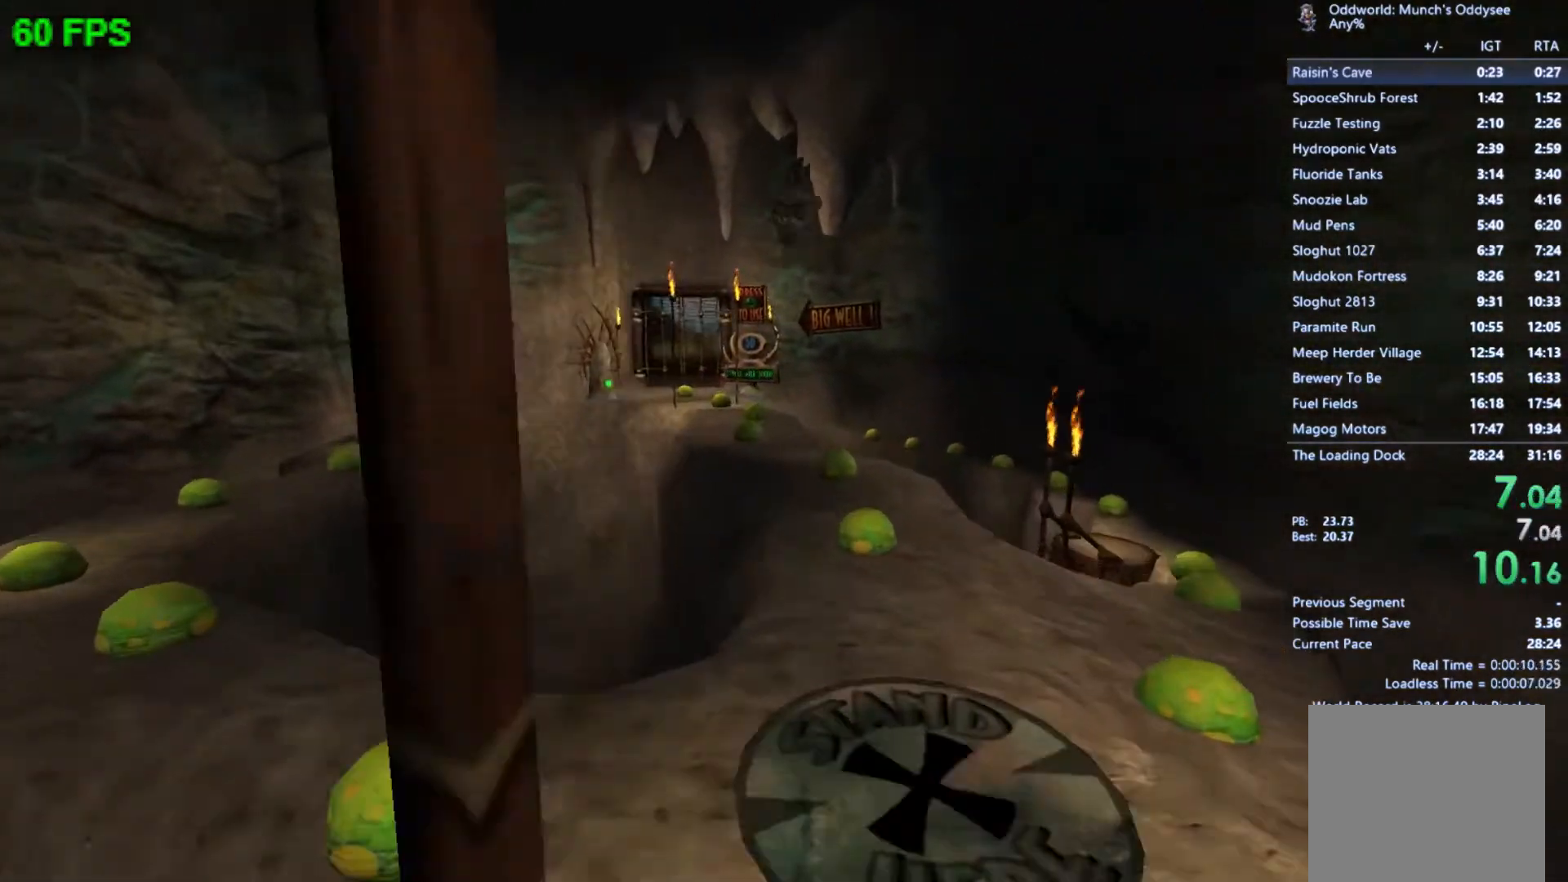
{"buttons": ["A"], "left_stick": "up", "events": [[133, "A", "up"], [467, "A", "down"]]}
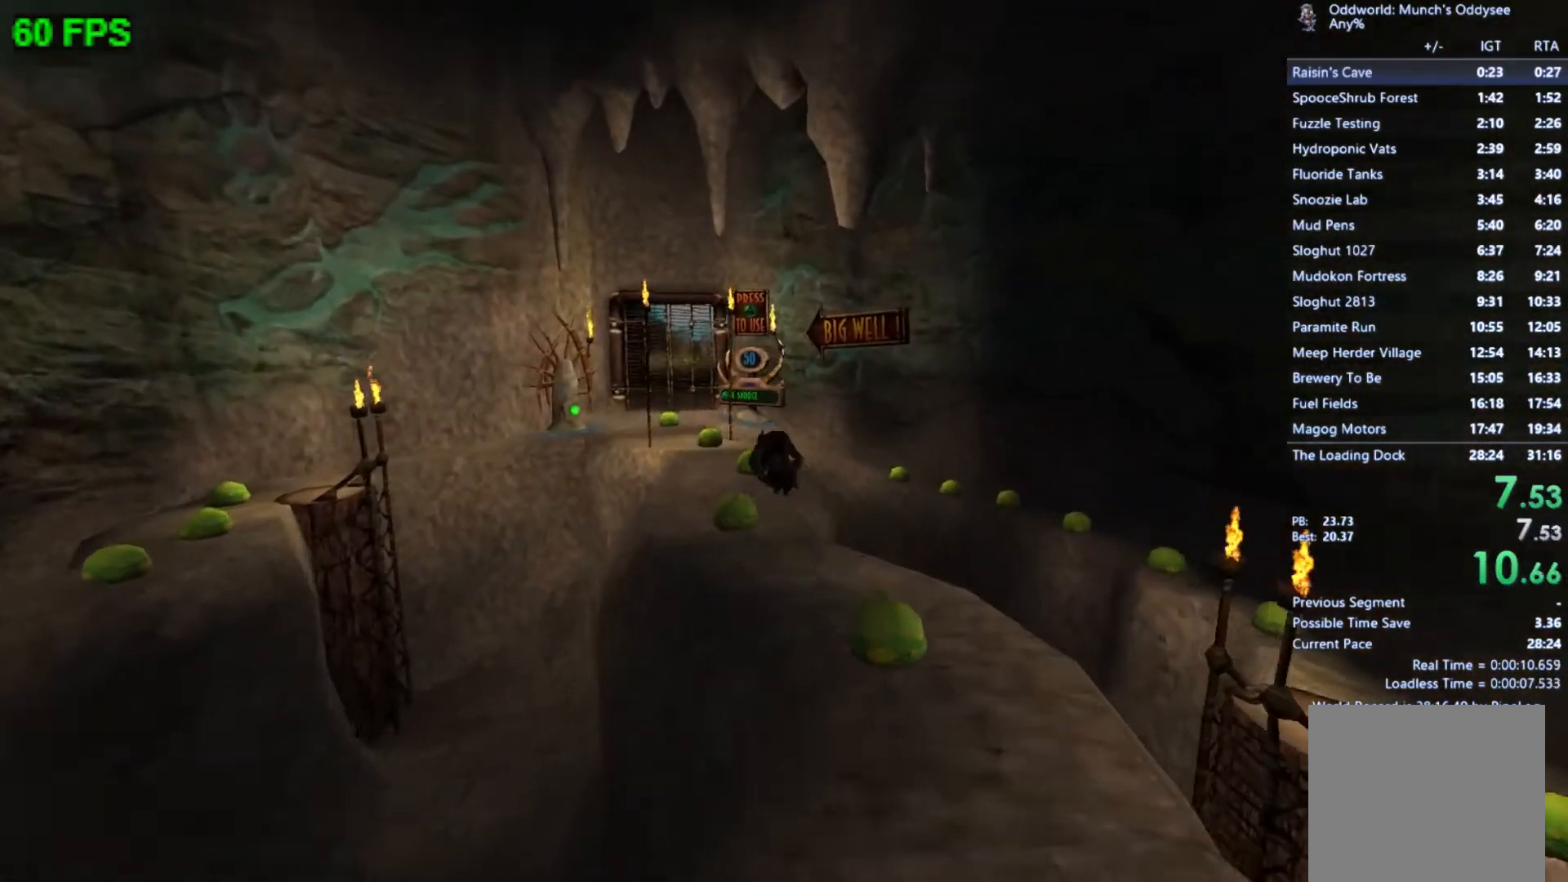
{"buttons": [], "left_stick": "up", "events": [[233, "A", "up"]]}
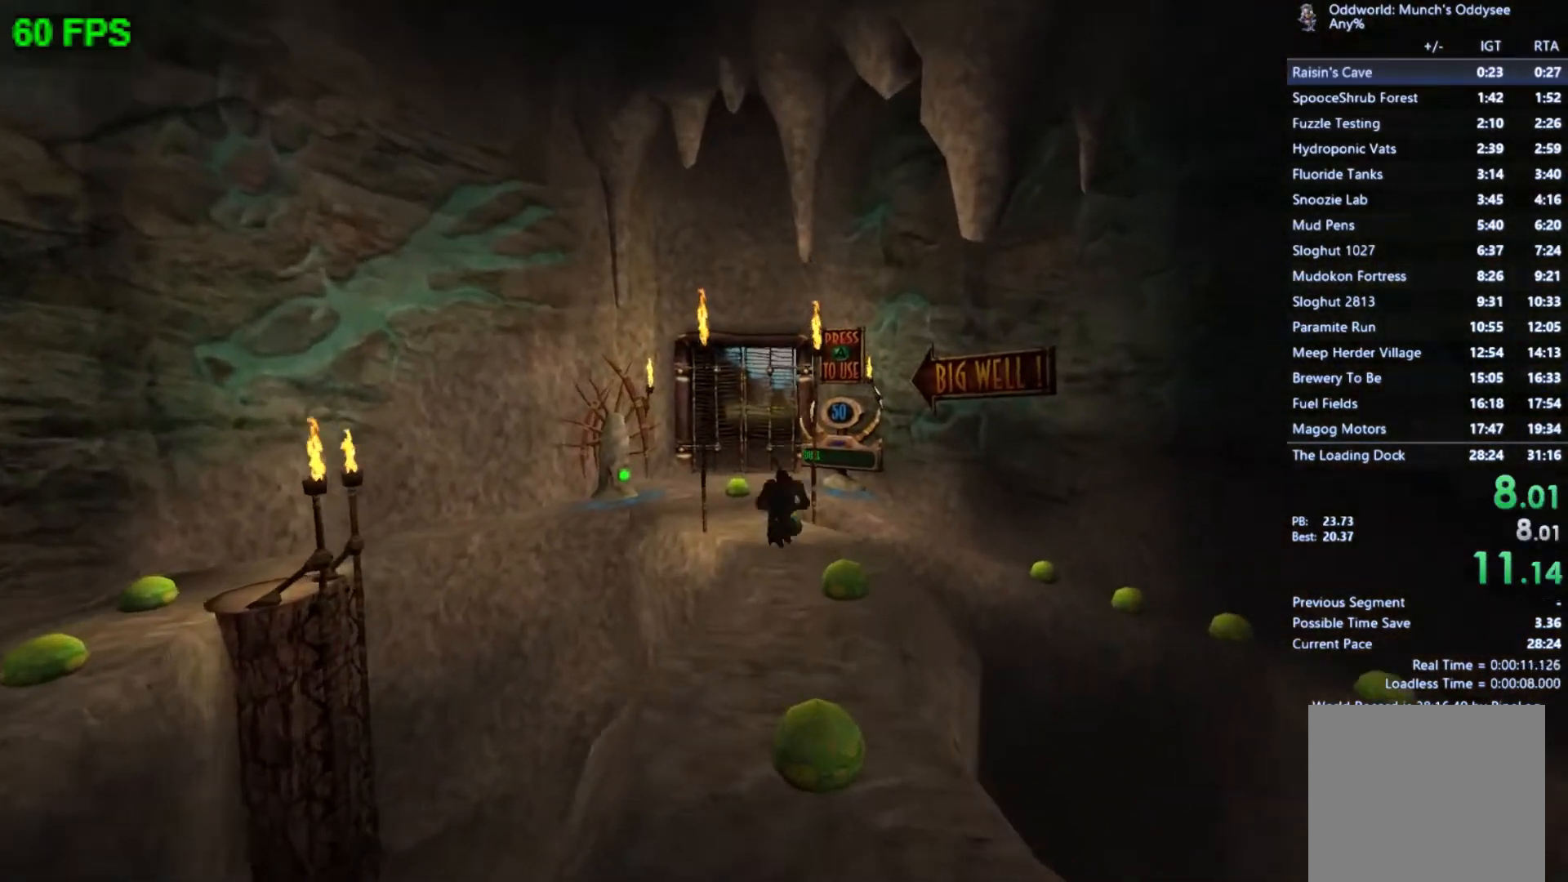
{"buttons": [], "left_stick": "up", "events": [[100, "A", "down"], [367, "A", "up"]]}
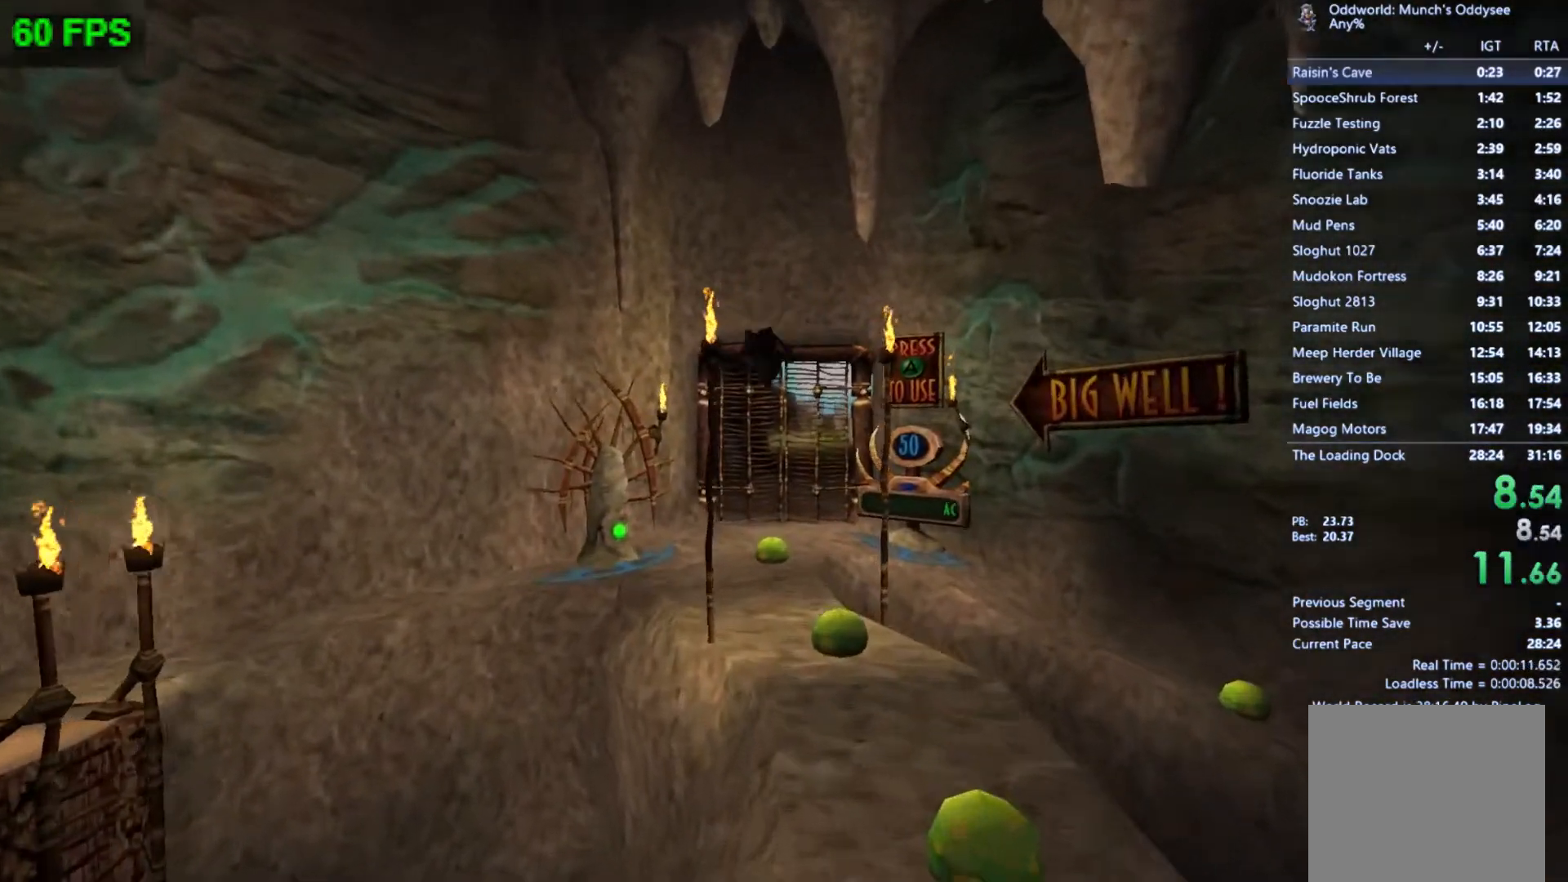
{"buttons": [], "left_stick": "up", "events": [[233, "A", "down"], [433, "A", "up"]]}
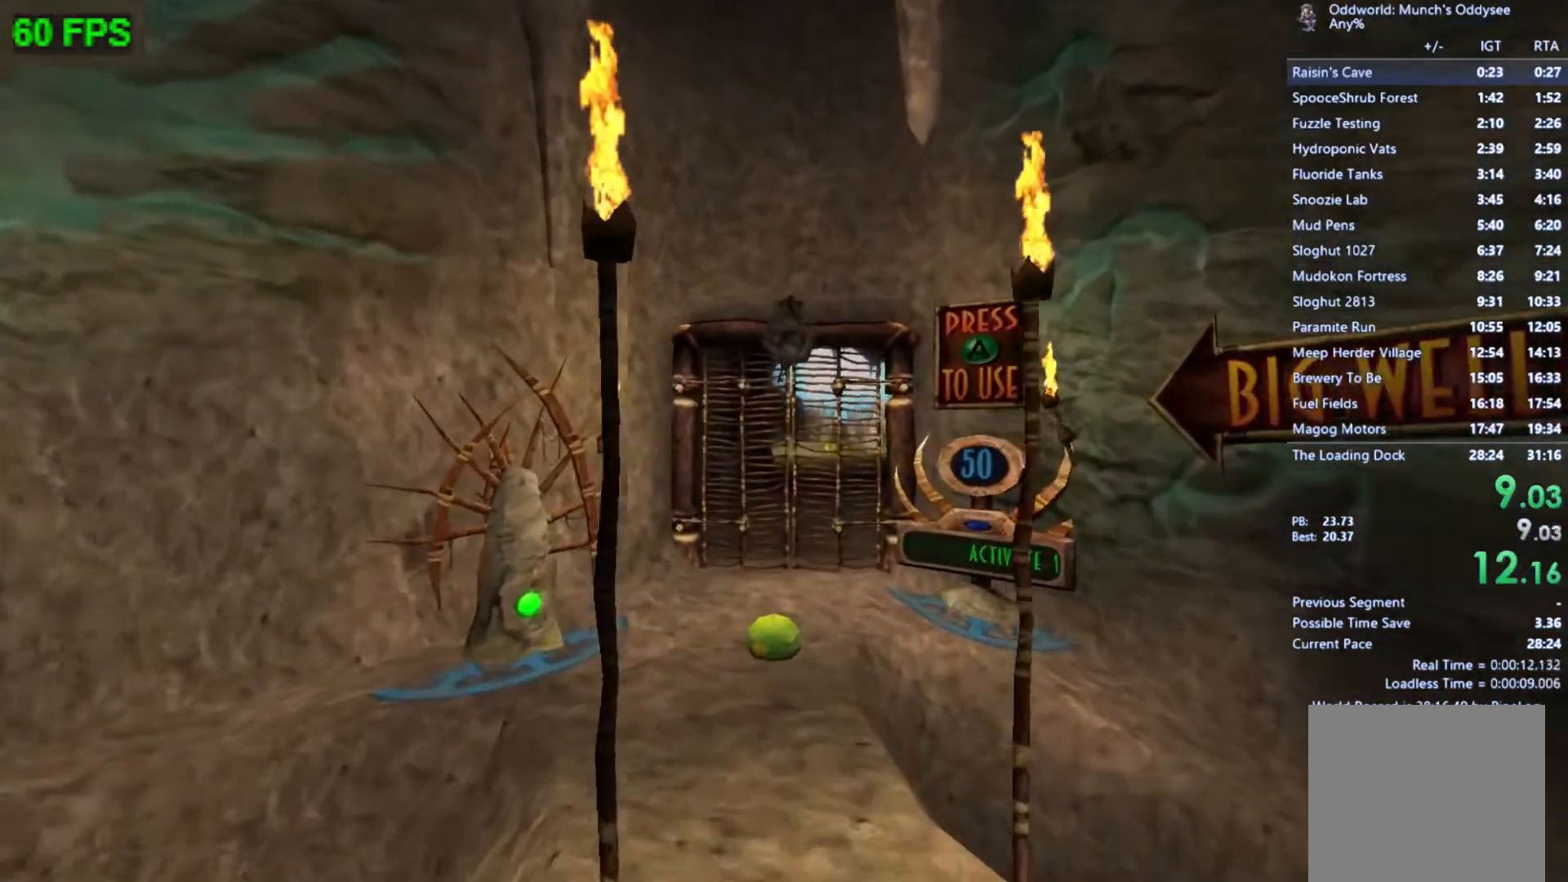
{"buttons": [], "left_stick": "up", "events": []}